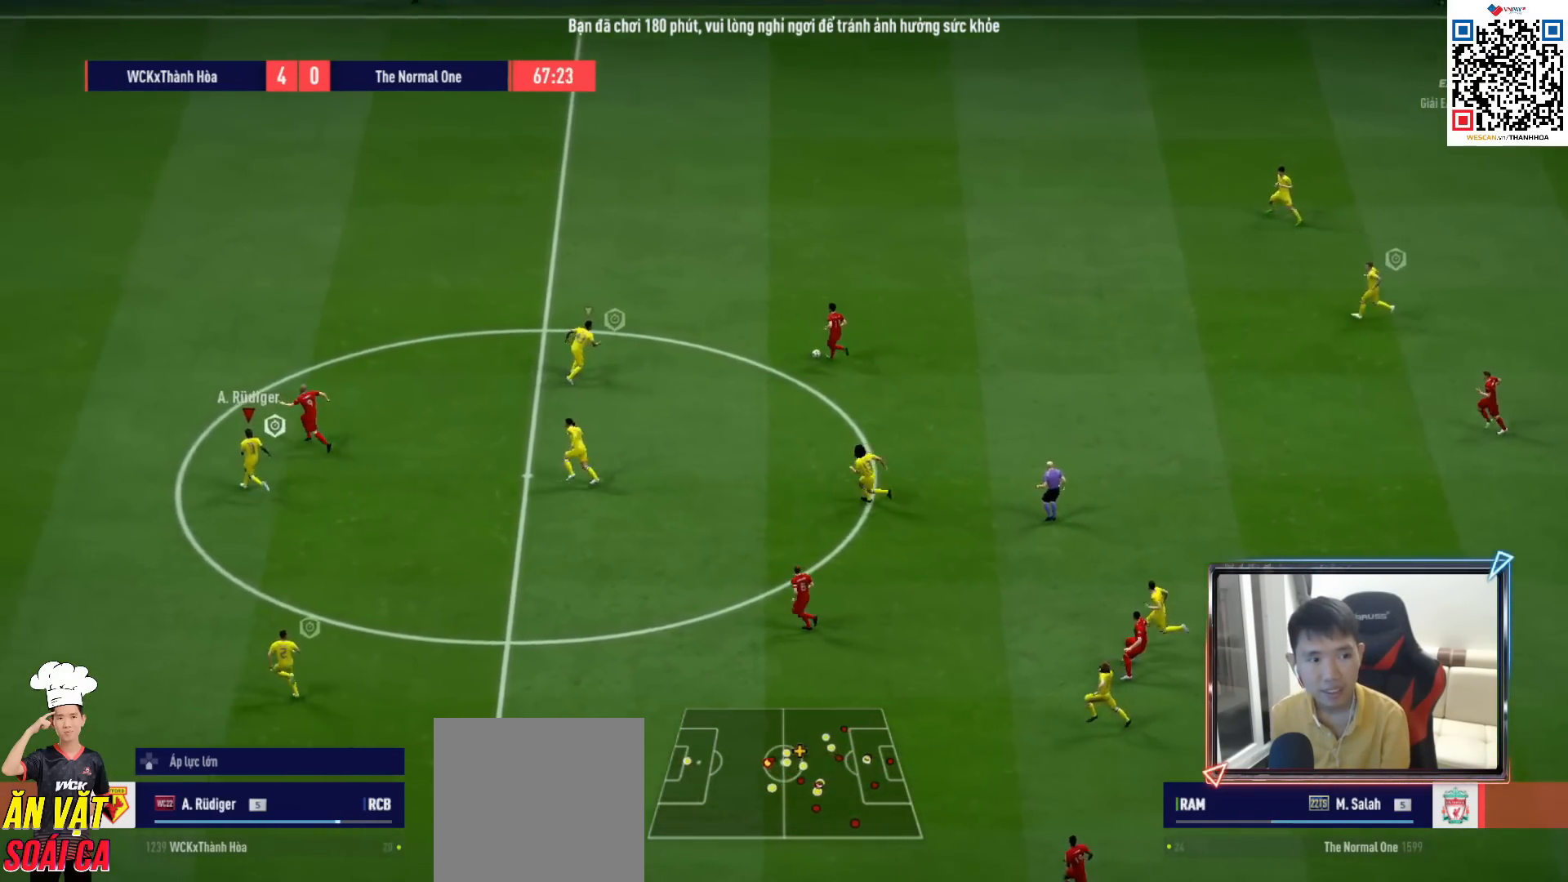
Gameplay with a controller (PlayStation layout); each line is a JSON object with the inputs held at the frame after it. "events" lists button and stick changes between this image and that frame as [ms after this image, input, new state], when the widget could be followed in between. Not read: L3.
{"buttons": ["R1", "R2"], "left_stick": "up-left", "right_stick": "center", "events": []}
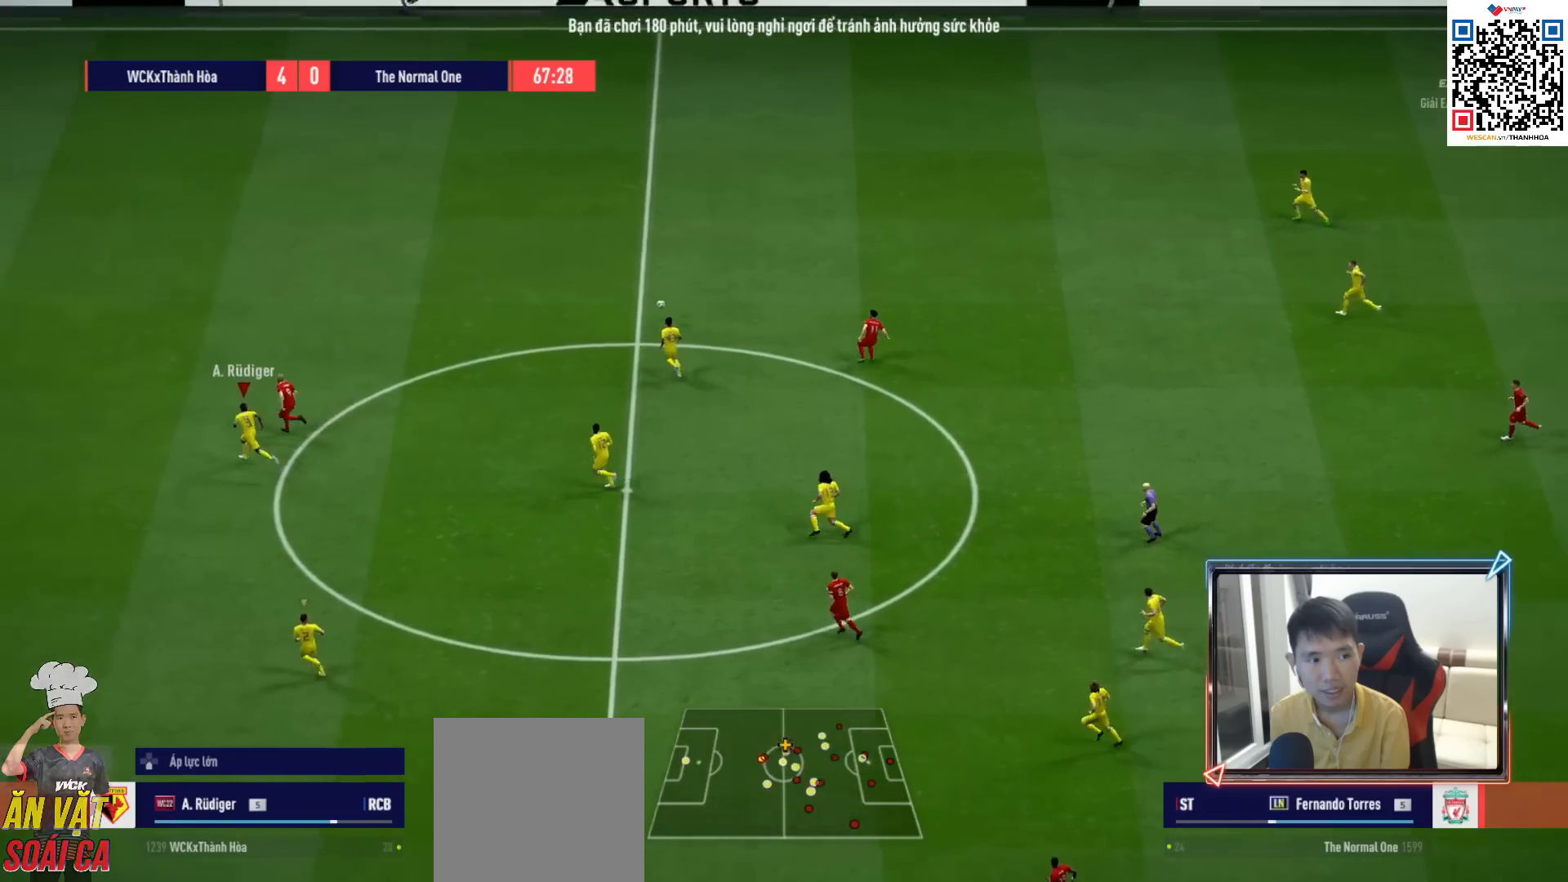
{"buttons": ["R1", "R2"], "left_stick": "up-left", "right_stick": "center", "events": []}
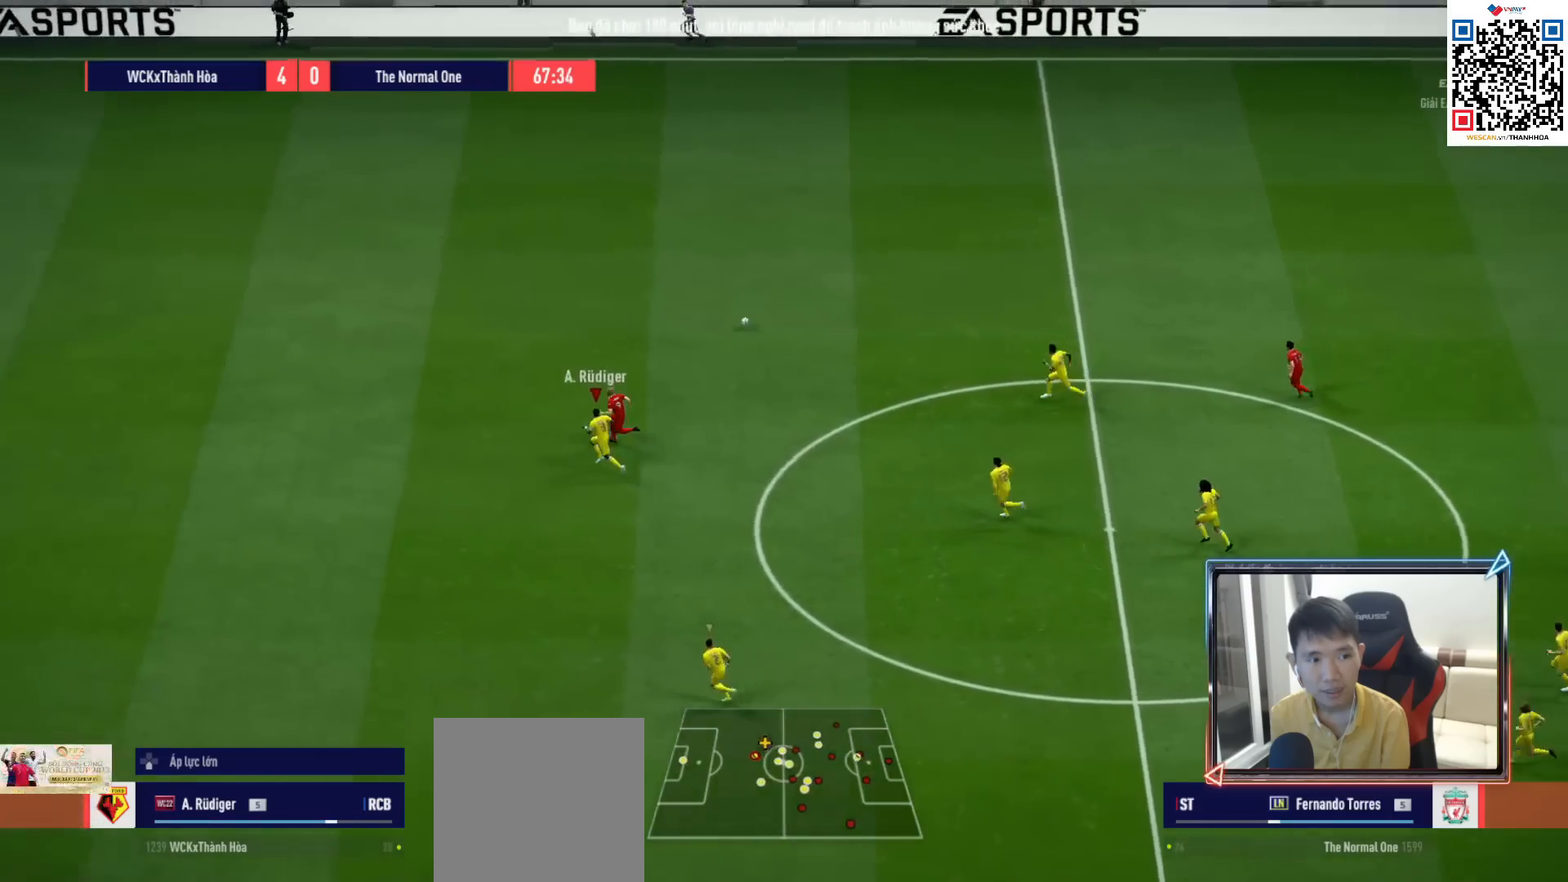
{"buttons": ["R1"], "left_stick": "up-left", "right_stick": "center", "events": [[133, "R2", "up"]]}
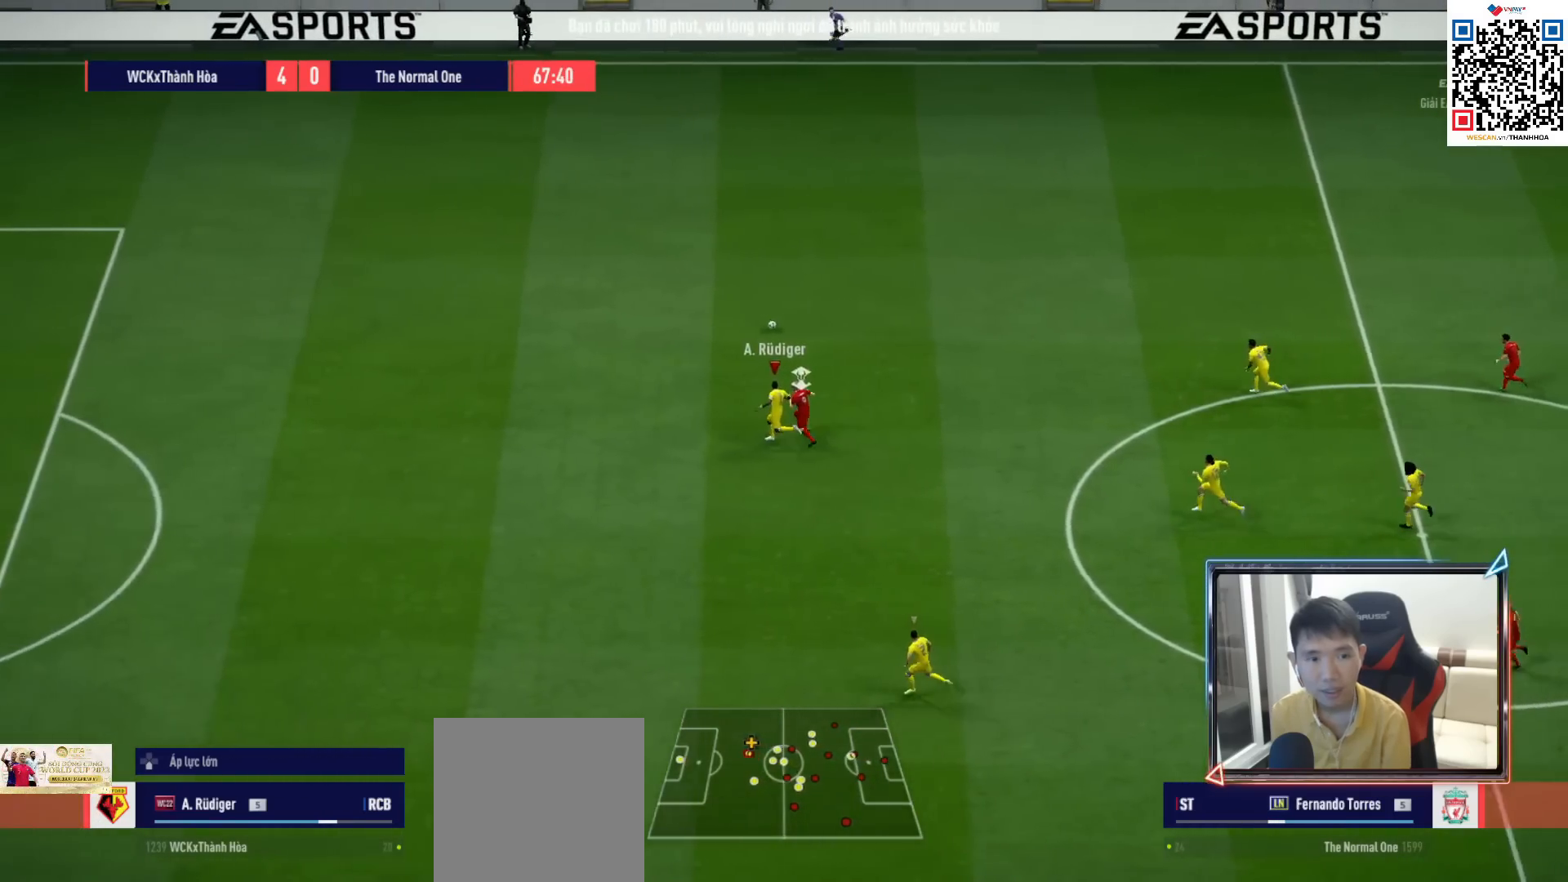
{"buttons": ["R1"], "left_stick": "up-left", "right_stick": "center", "events": []}
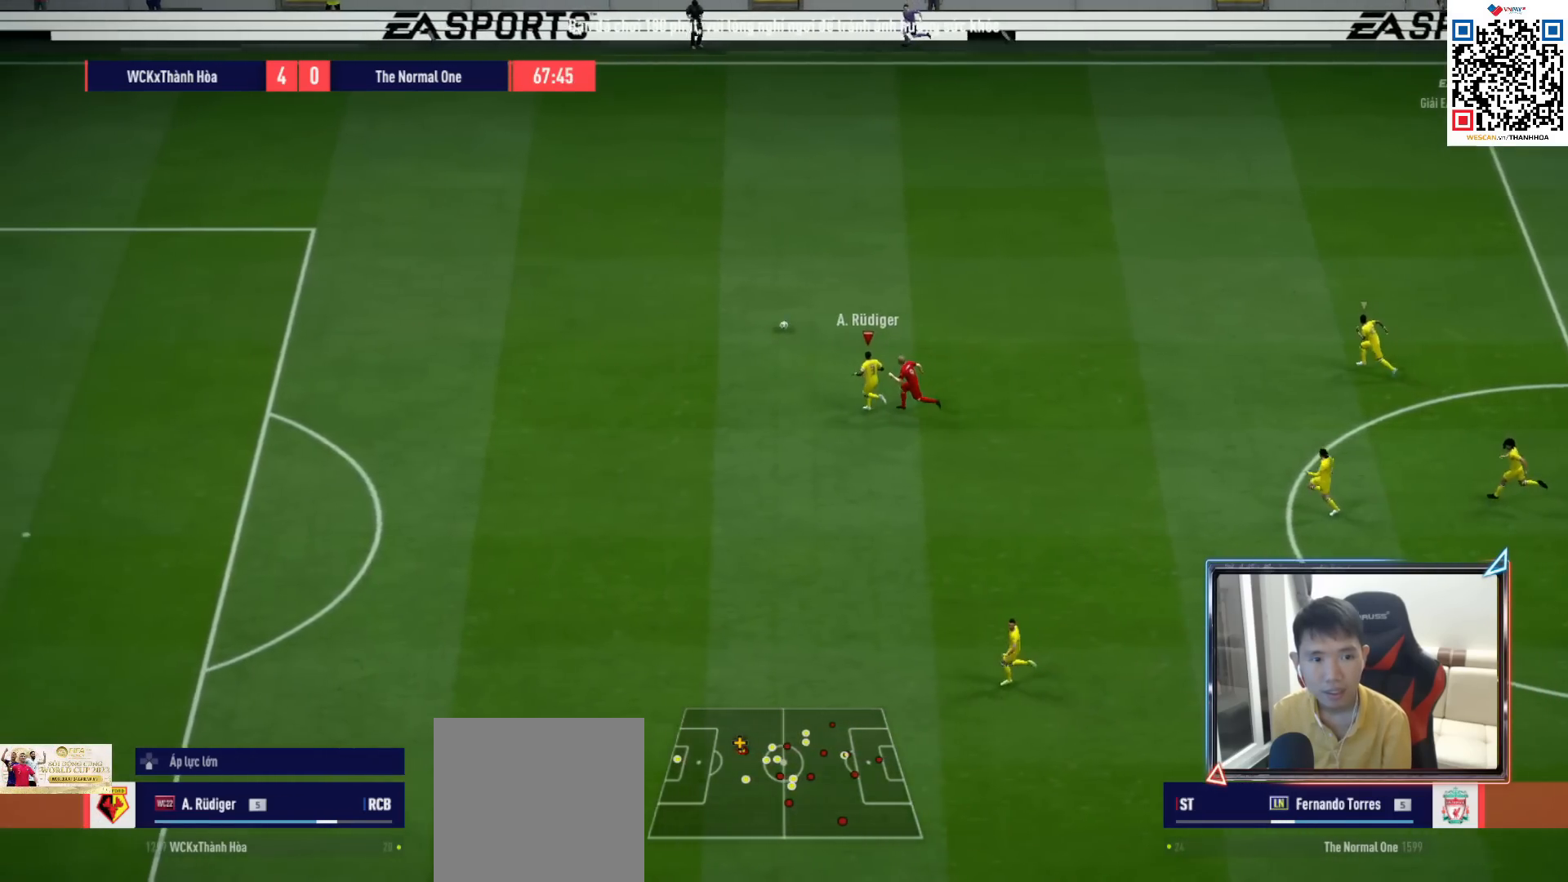
{"buttons": ["R1"], "left_stick": "up-left", "right_stick": "center", "events": []}
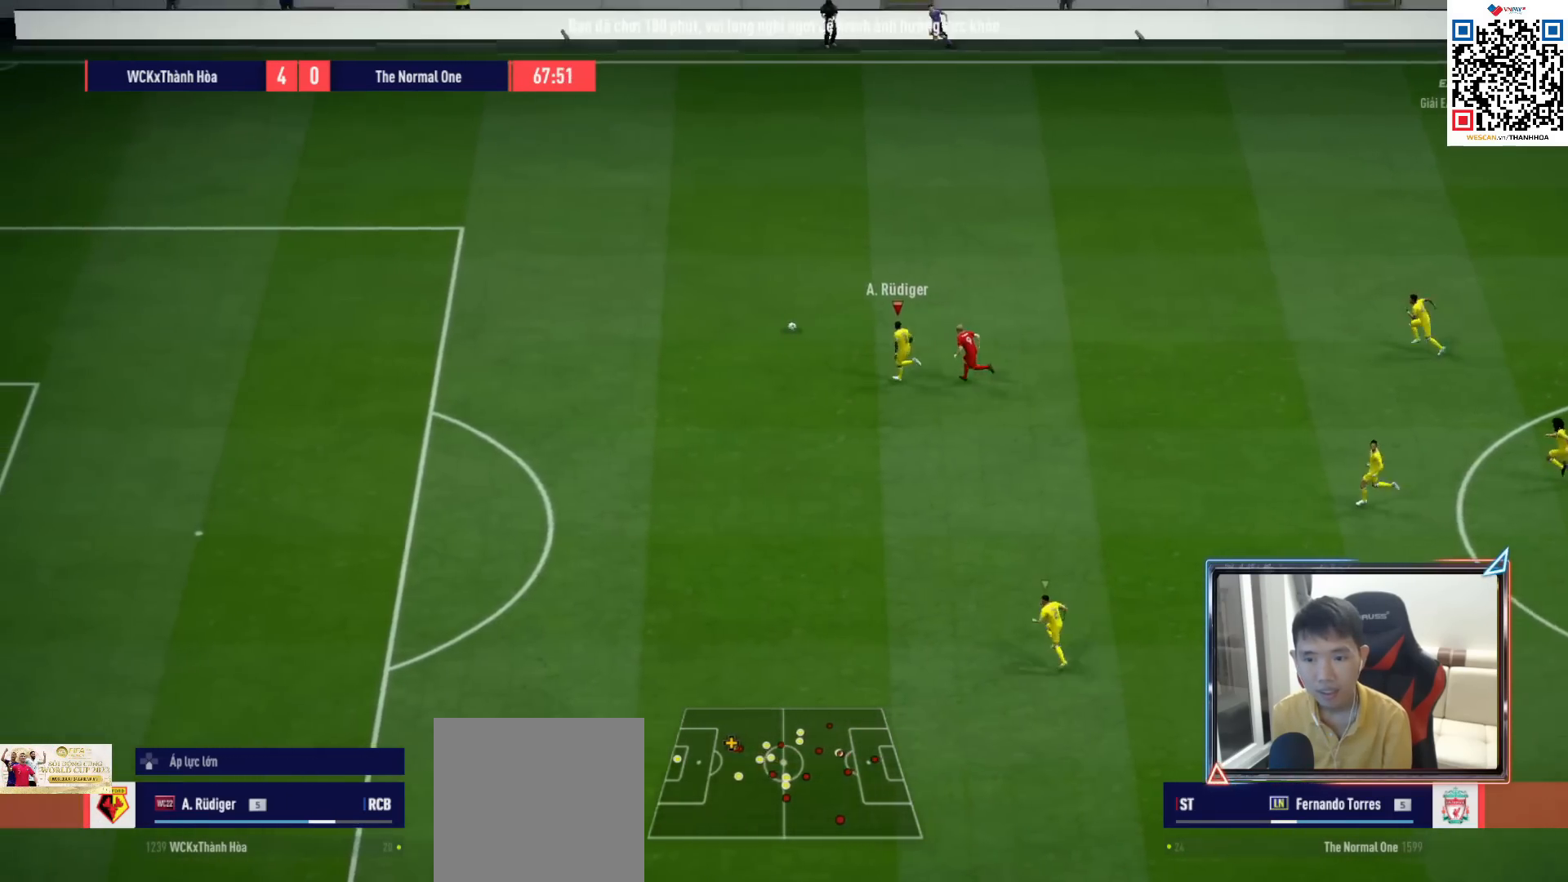
{"buttons": ["R1"], "left_stick": "left", "right_stick": "center", "events": [[117, "left_stick", "left"], [333, "CROSS", "down"], [450, "CROSS", "up"]]}
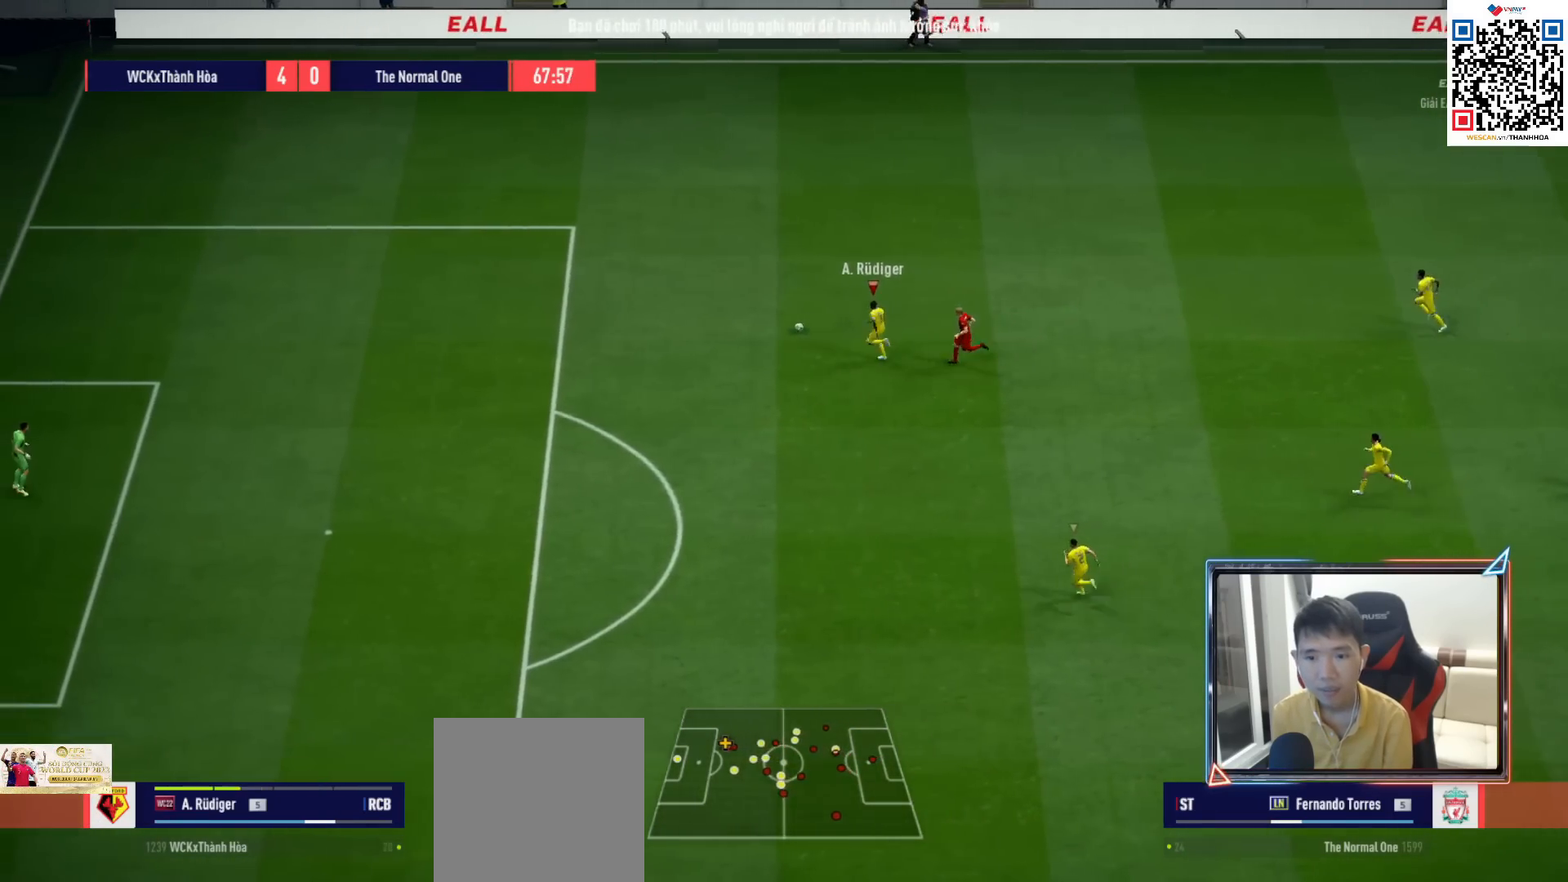
{"buttons": ["R1"], "left_stick": "left", "right_stick": "center", "events": []}
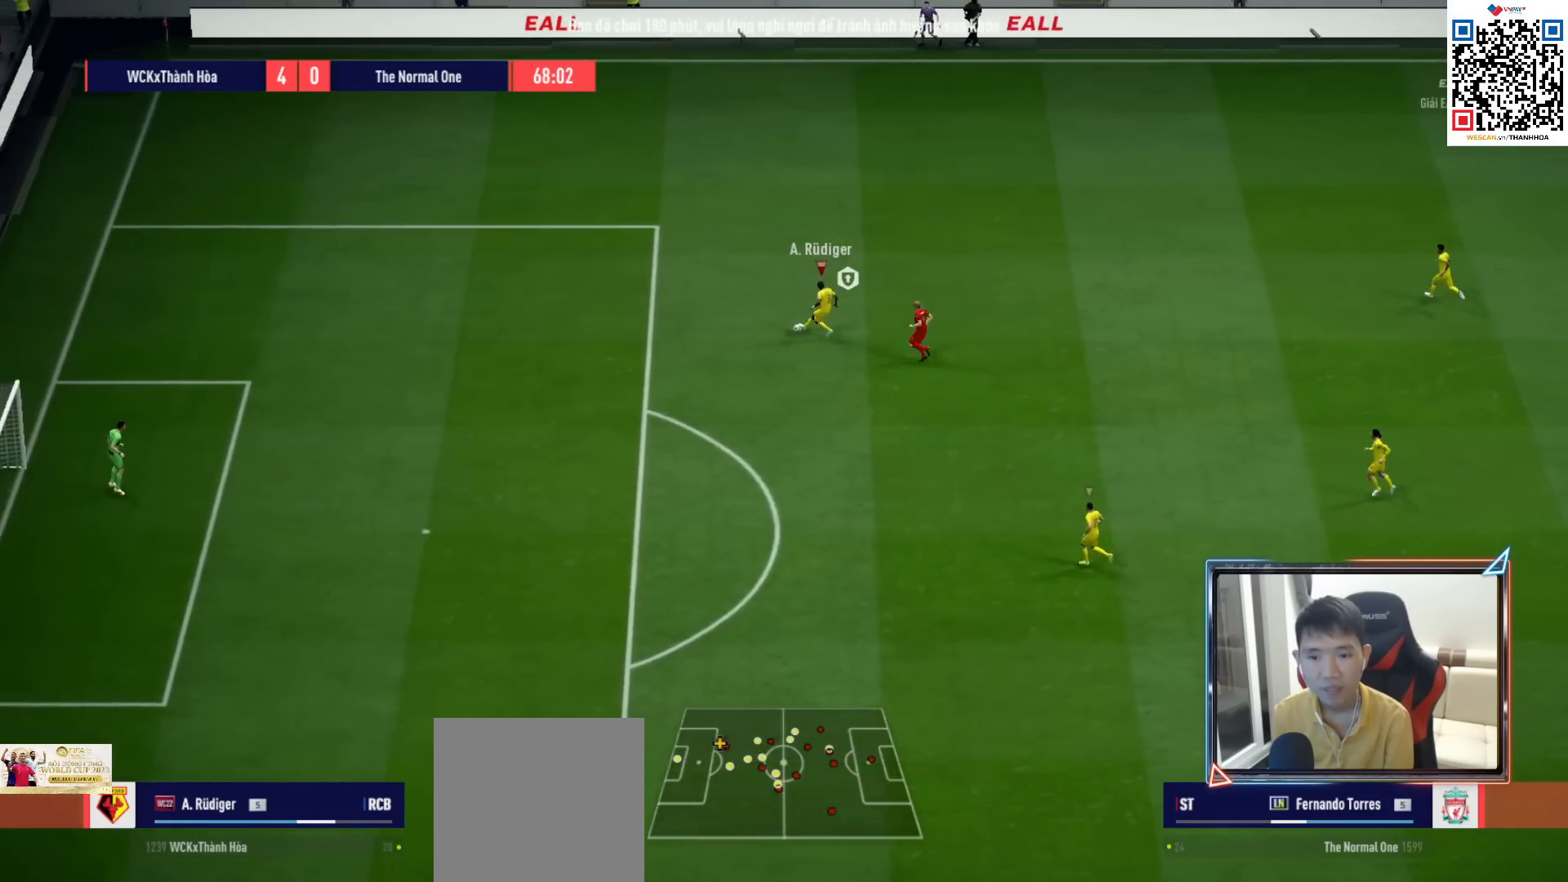
{"buttons": [], "left_stick": "down-right", "right_stick": "center", "events": [[33, "left_stick", "down-left"], [317, "R1", "up"], [350, "left_stick", "down-right"]]}
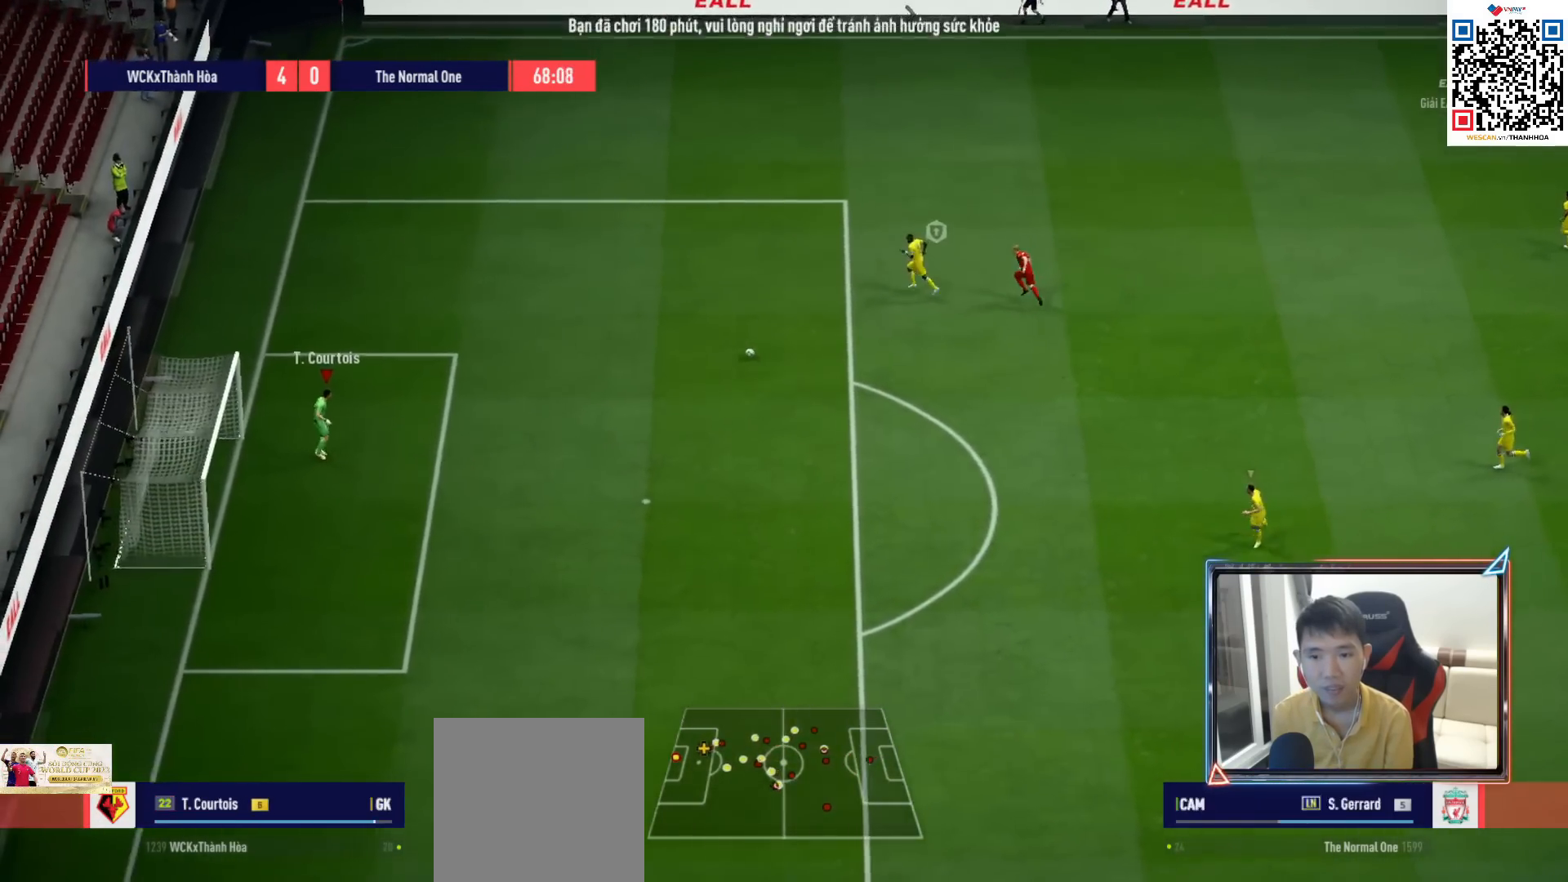
{"buttons": ["CROSS"], "left_stick": "down-right", "right_stick": "center", "events": [[17, "R1", "down"], [117, "R1", "up"], [483, "CROSS", "down"]]}
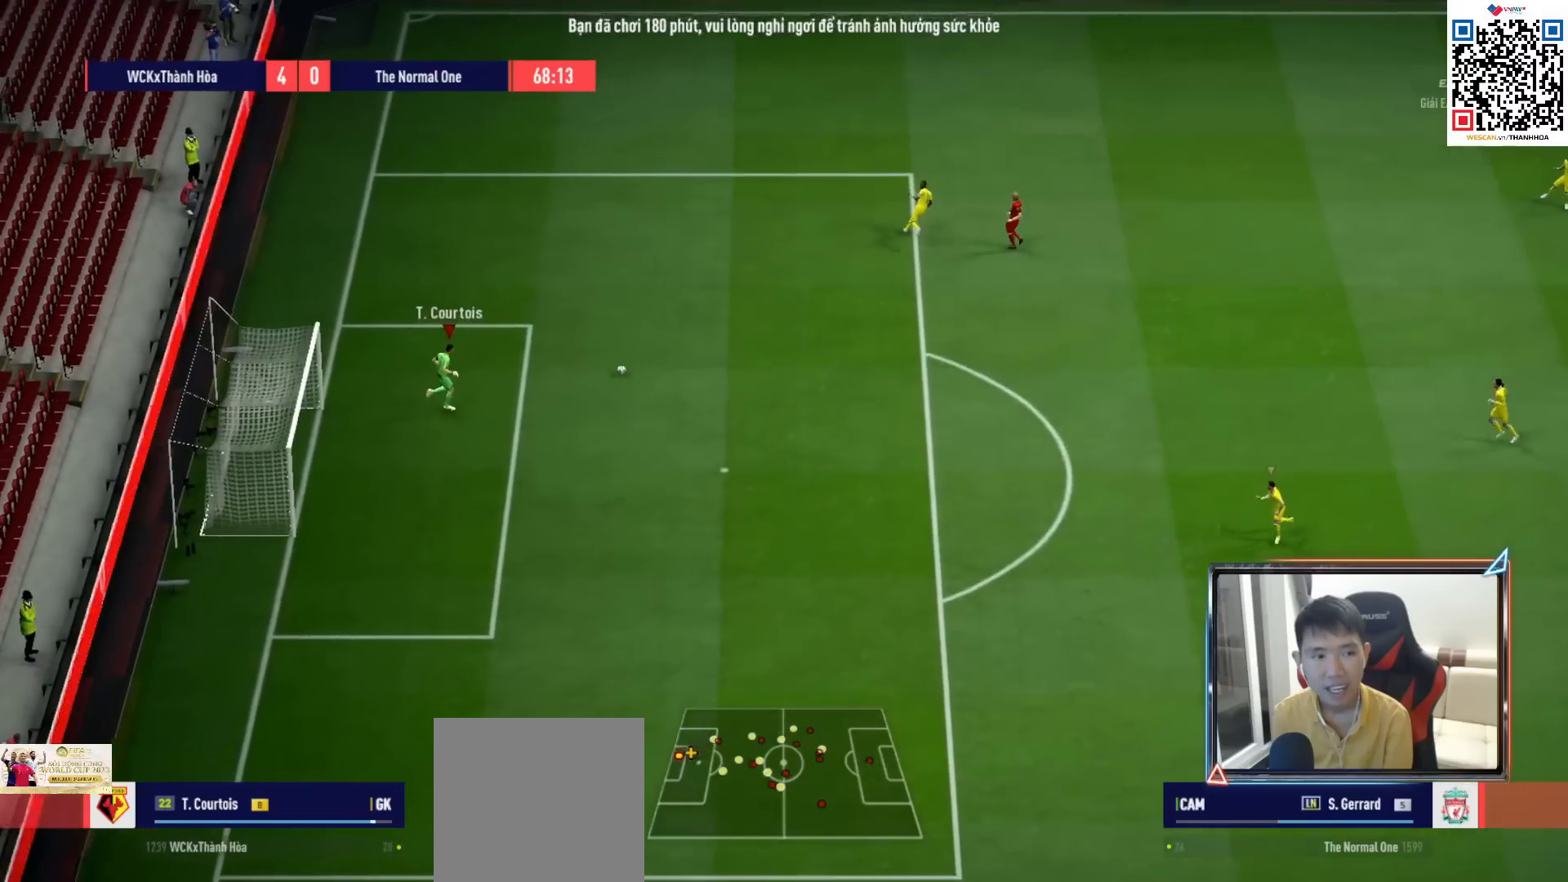
{"buttons": [], "left_stick": "down-right", "right_stick": "center", "events": [[183, "CROSS", "up"]]}
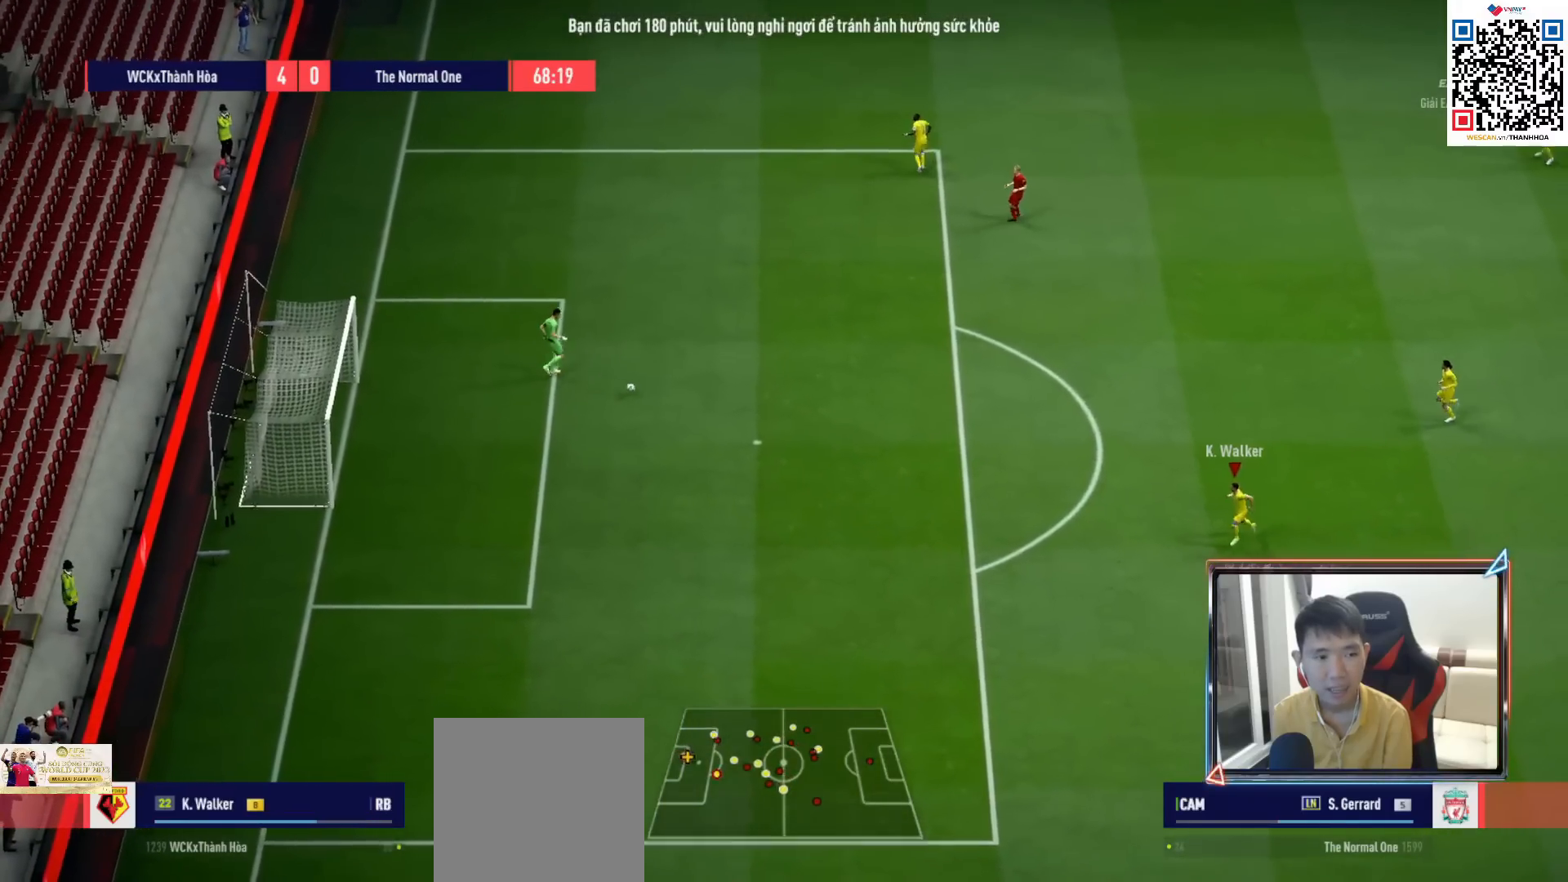
{"buttons": [], "left_stick": "down-right", "right_stick": "center", "events": []}
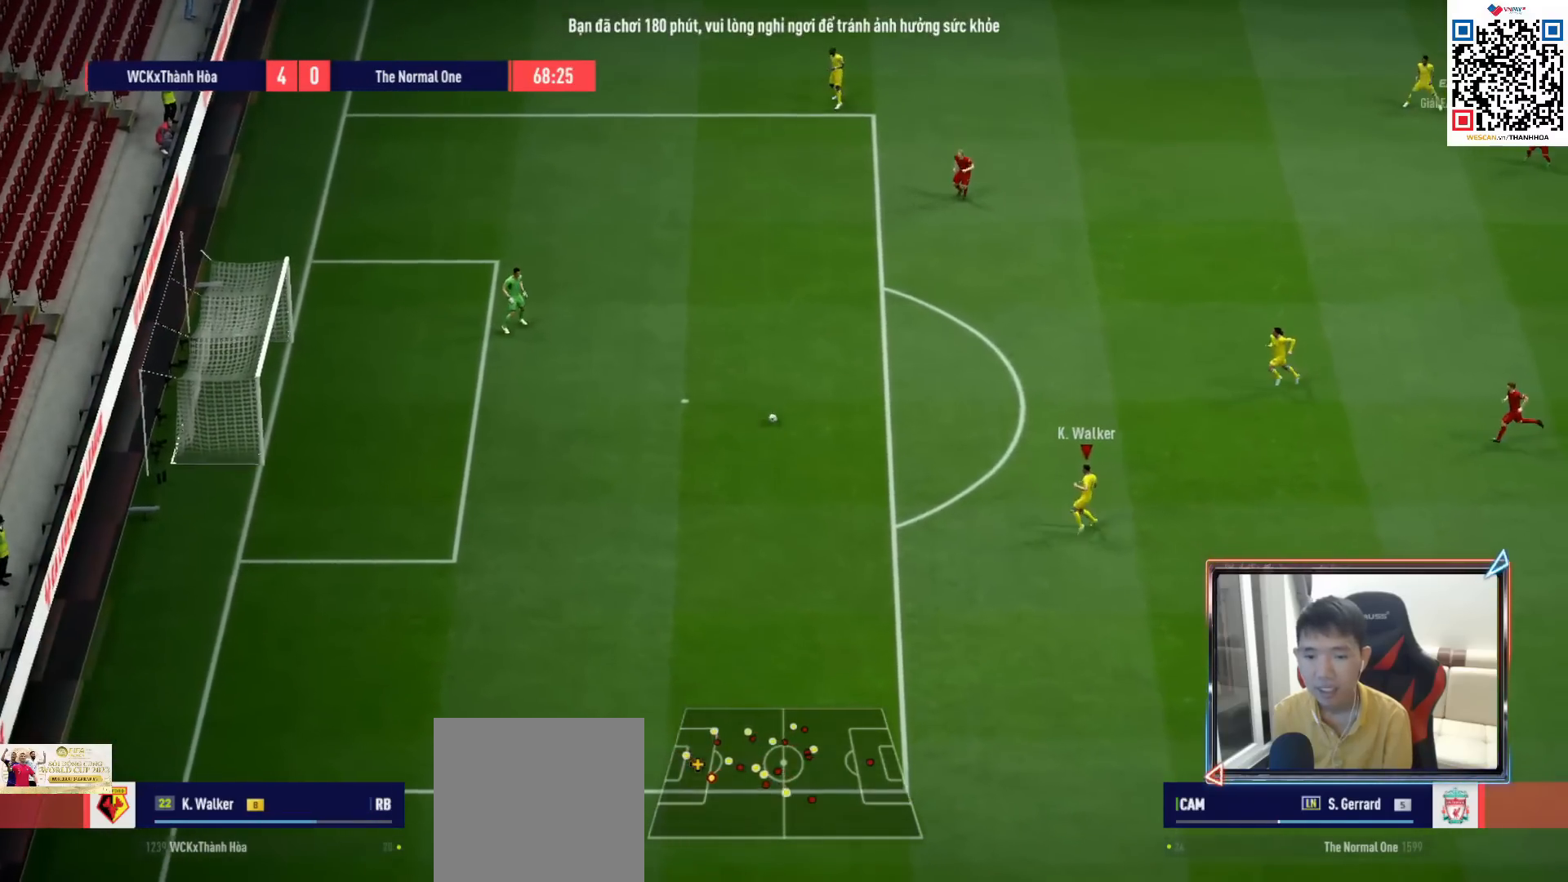
{"buttons": [], "left_stick": "down-right", "right_stick": "center", "events": []}
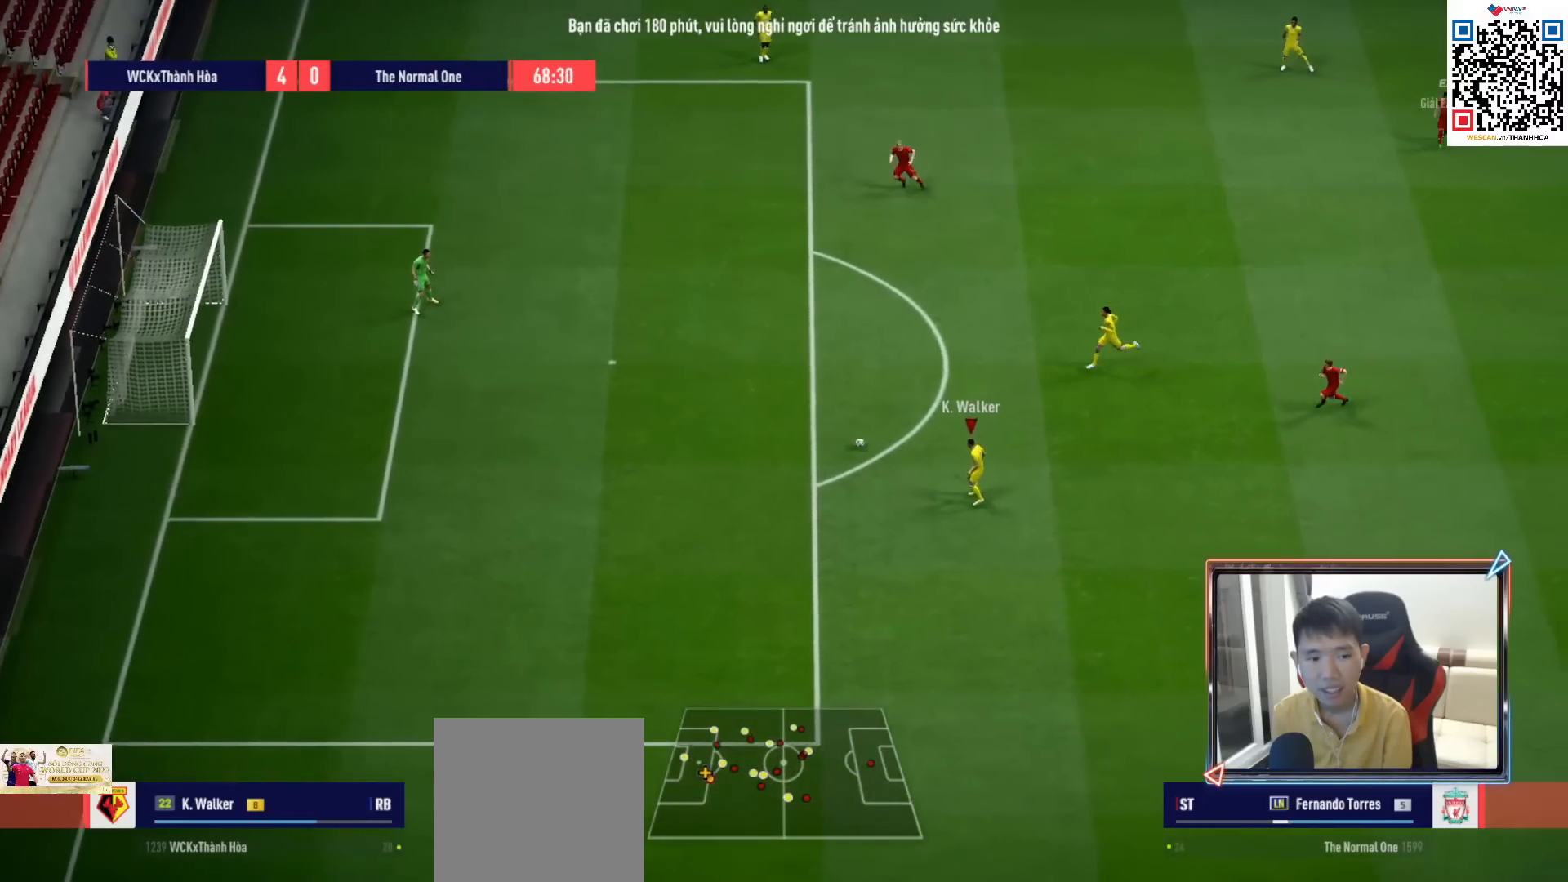
{"buttons": [], "left_stick": "down-right", "right_stick": "center", "events": []}
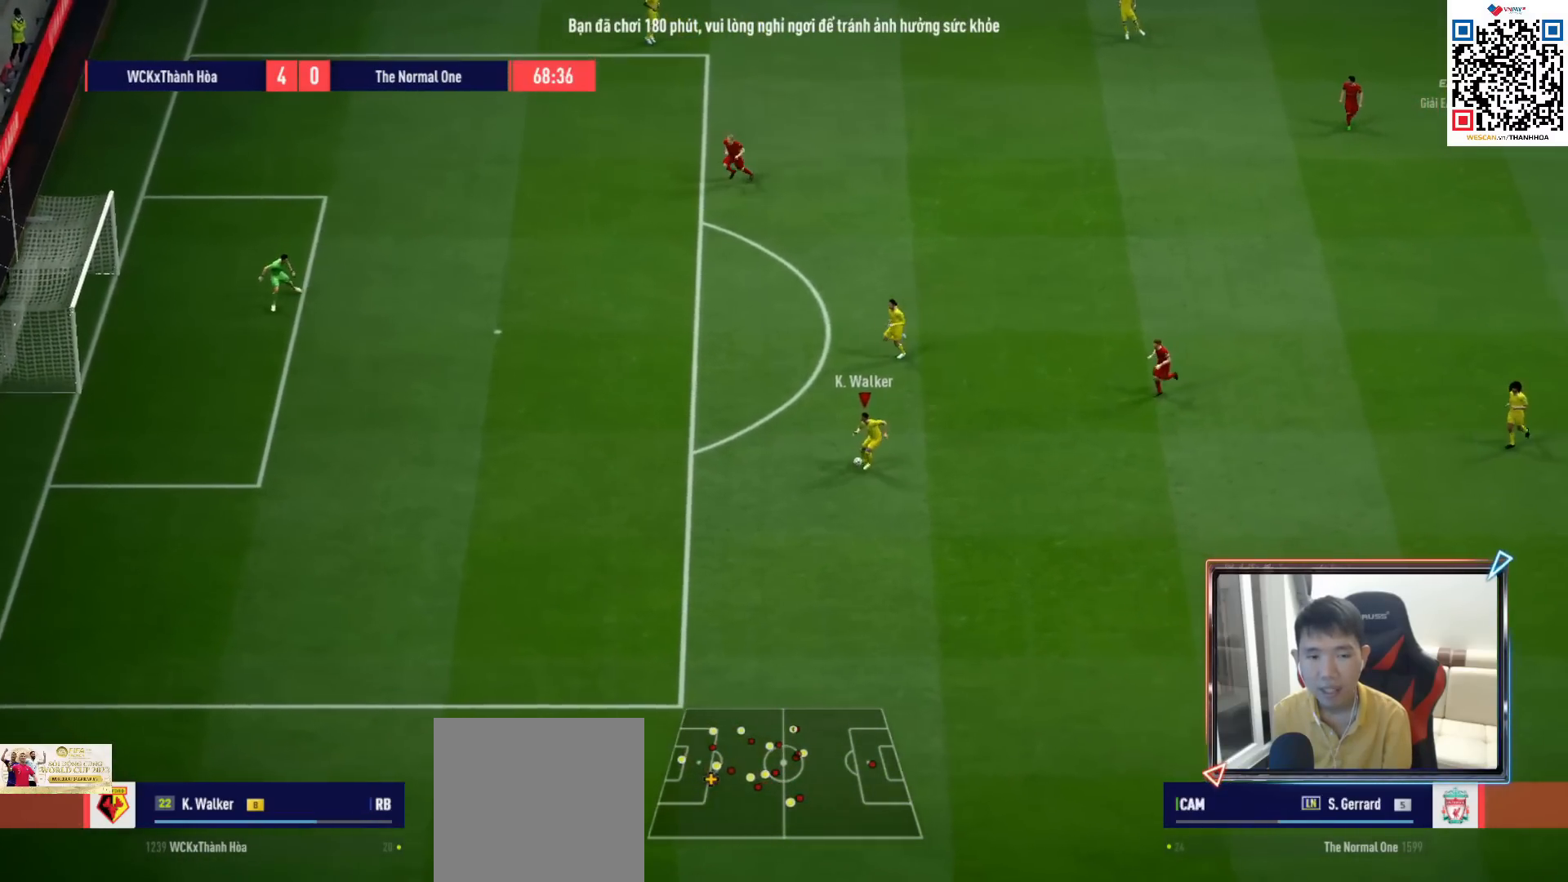
{"buttons": [], "left_stick": "right", "right_stick": "center", "events": [[183, "left_stick", "right"], [233, "CROSS", "down"], [350, "CROSS", "up"]]}
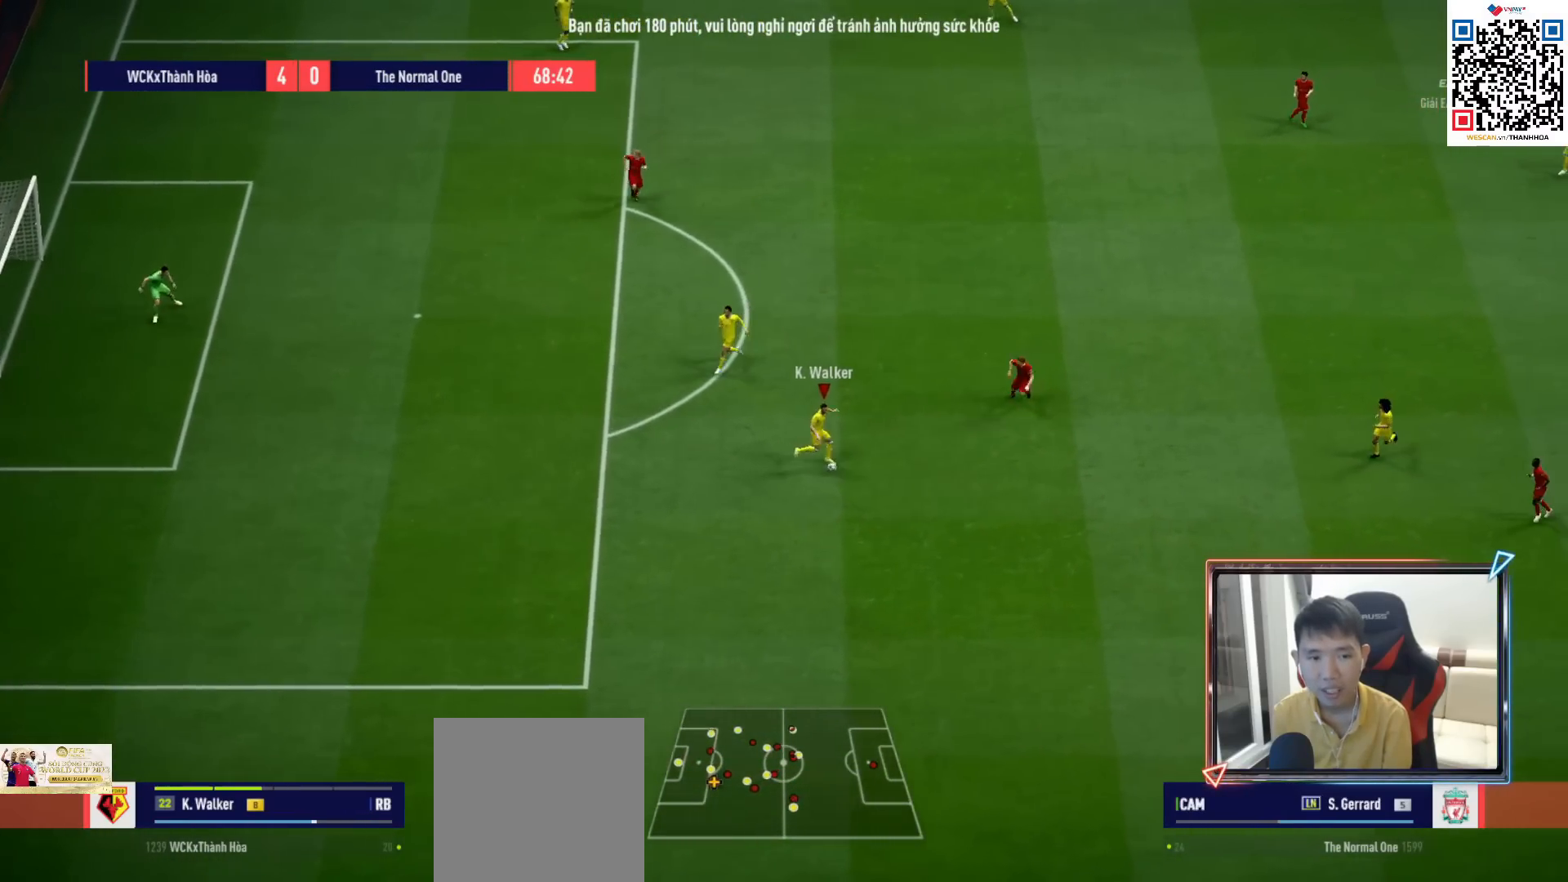
{"buttons": [], "left_stick": "down-right", "right_stick": "center", "events": [[250, "left_stick", "down-right"]]}
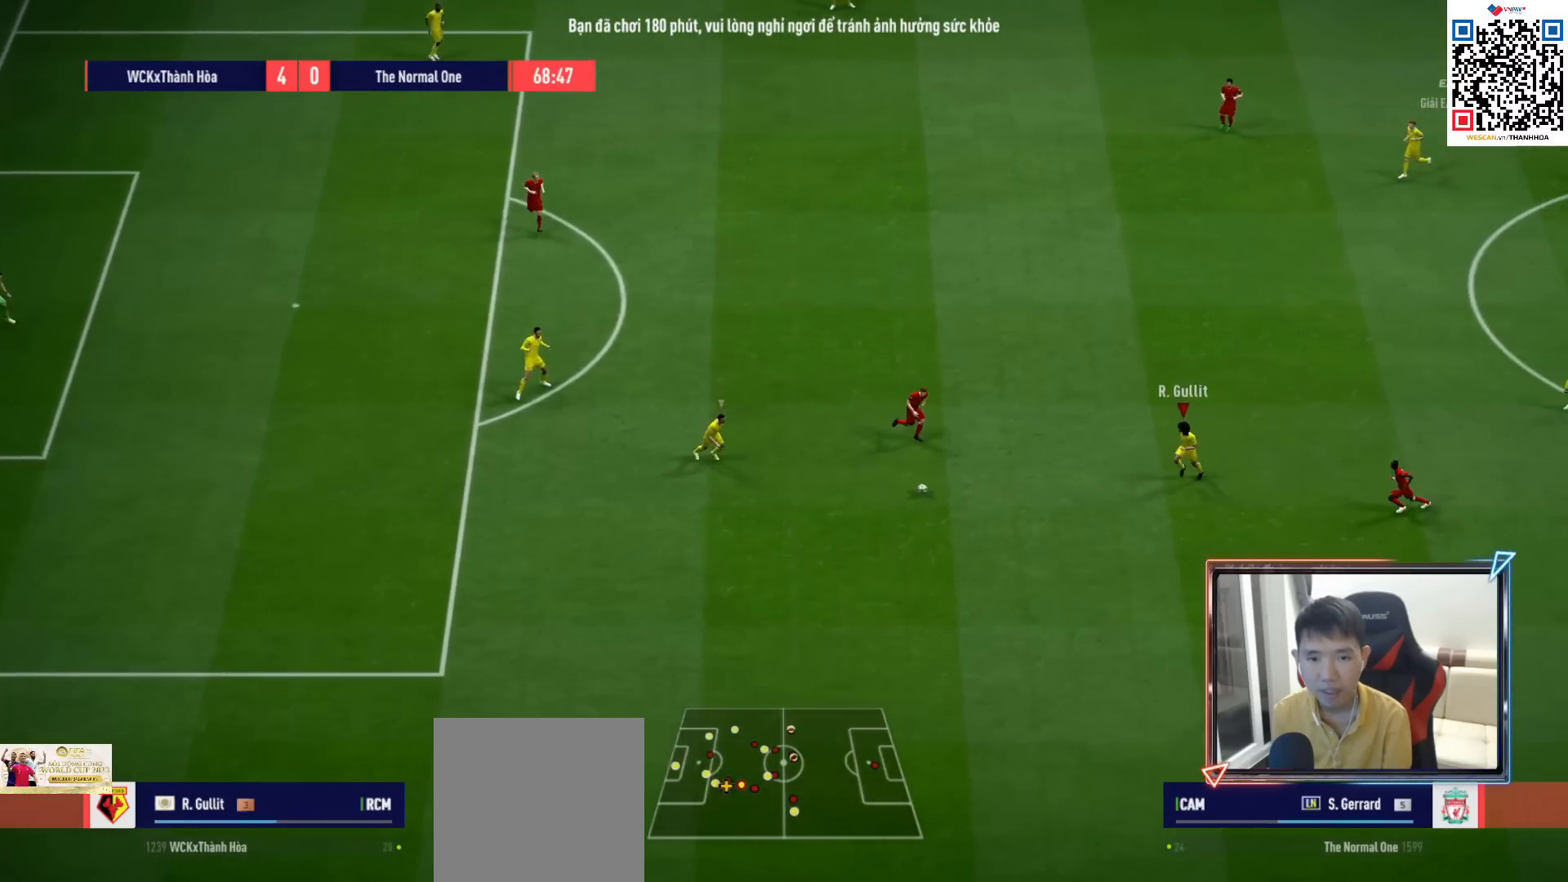
{"buttons": [], "left_stick": "down-right", "right_stick": "center", "events": []}
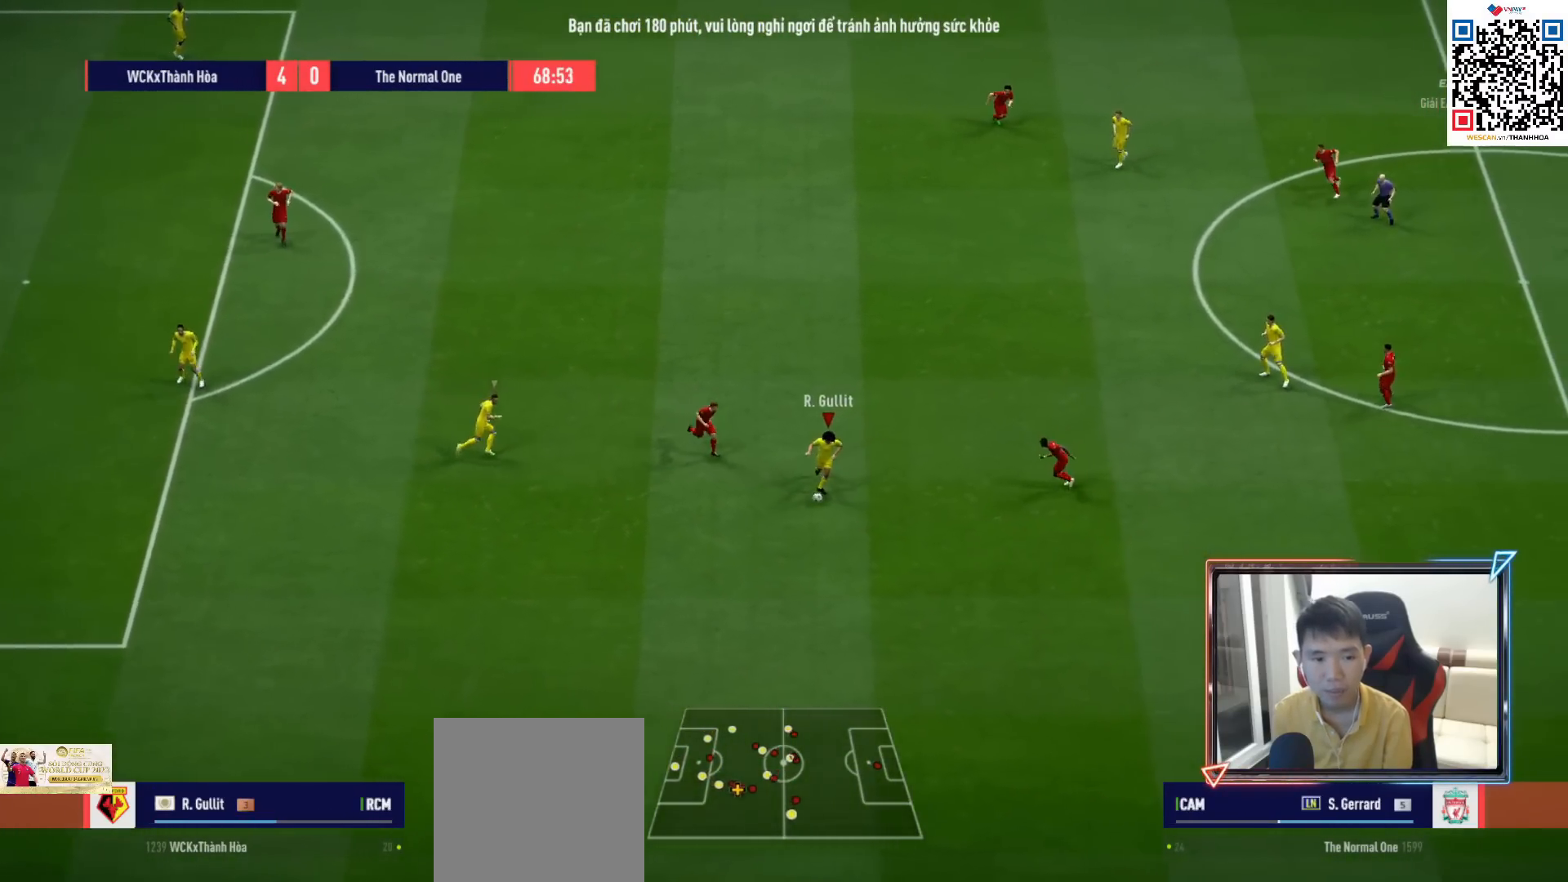
{"buttons": [], "left_stick": "down-right", "right_stick": "center", "events": [[183, "L1", "down"], [200, "CROSS", "down"], [317, "CROSS", "up"], [317, "L1", "up"]]}
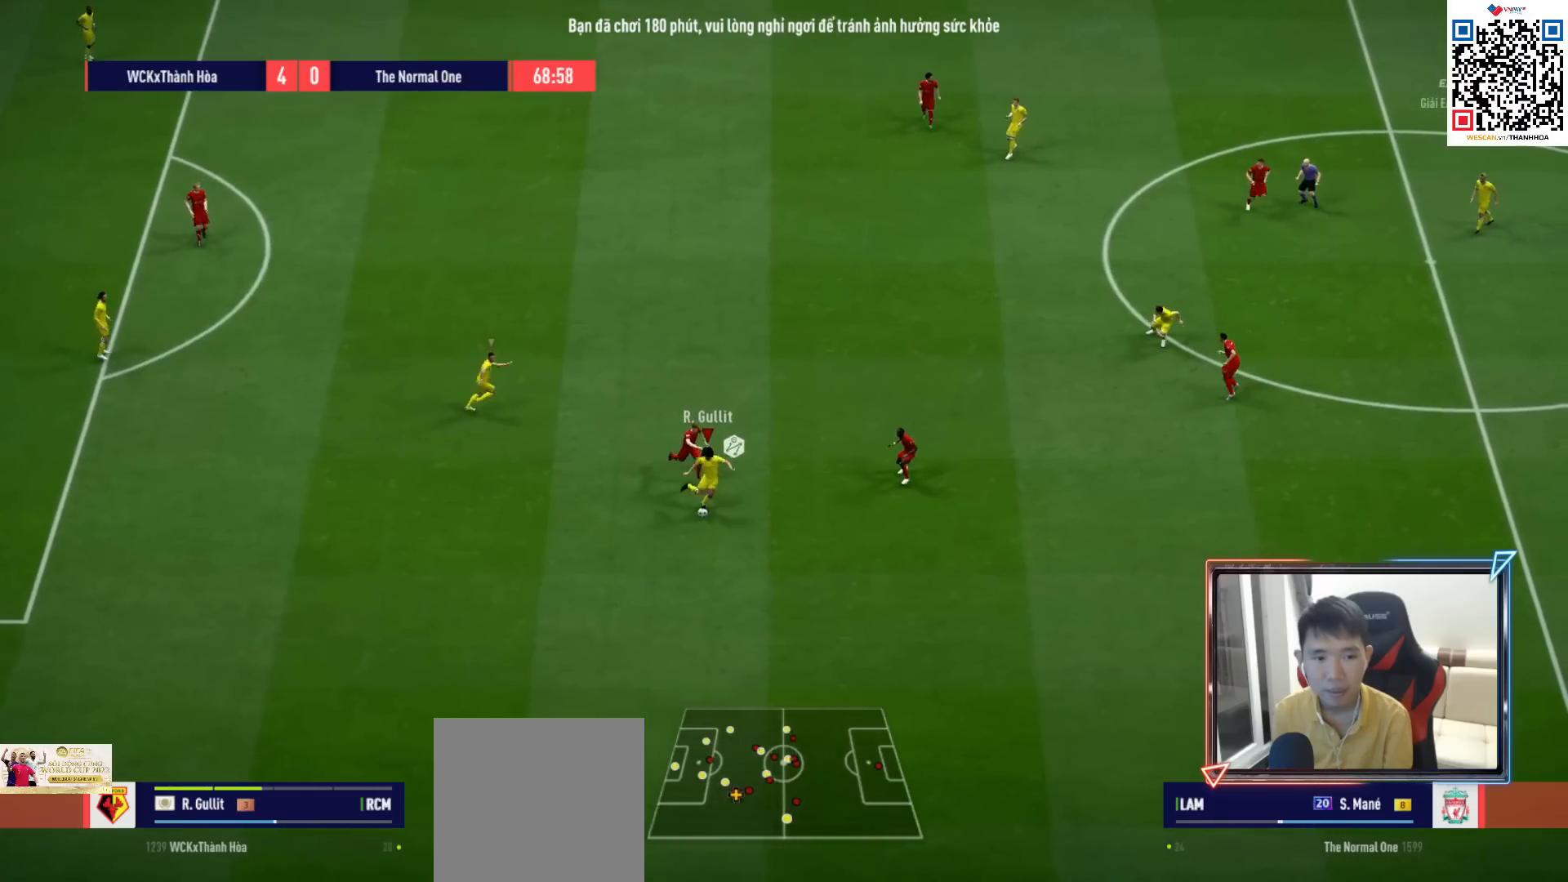
{"buttons": [], "left_stick": "up-left", "right_stick": "center", "events": [[100, "left_stick", "center"], [400, "left_stick", "up-left"]]}
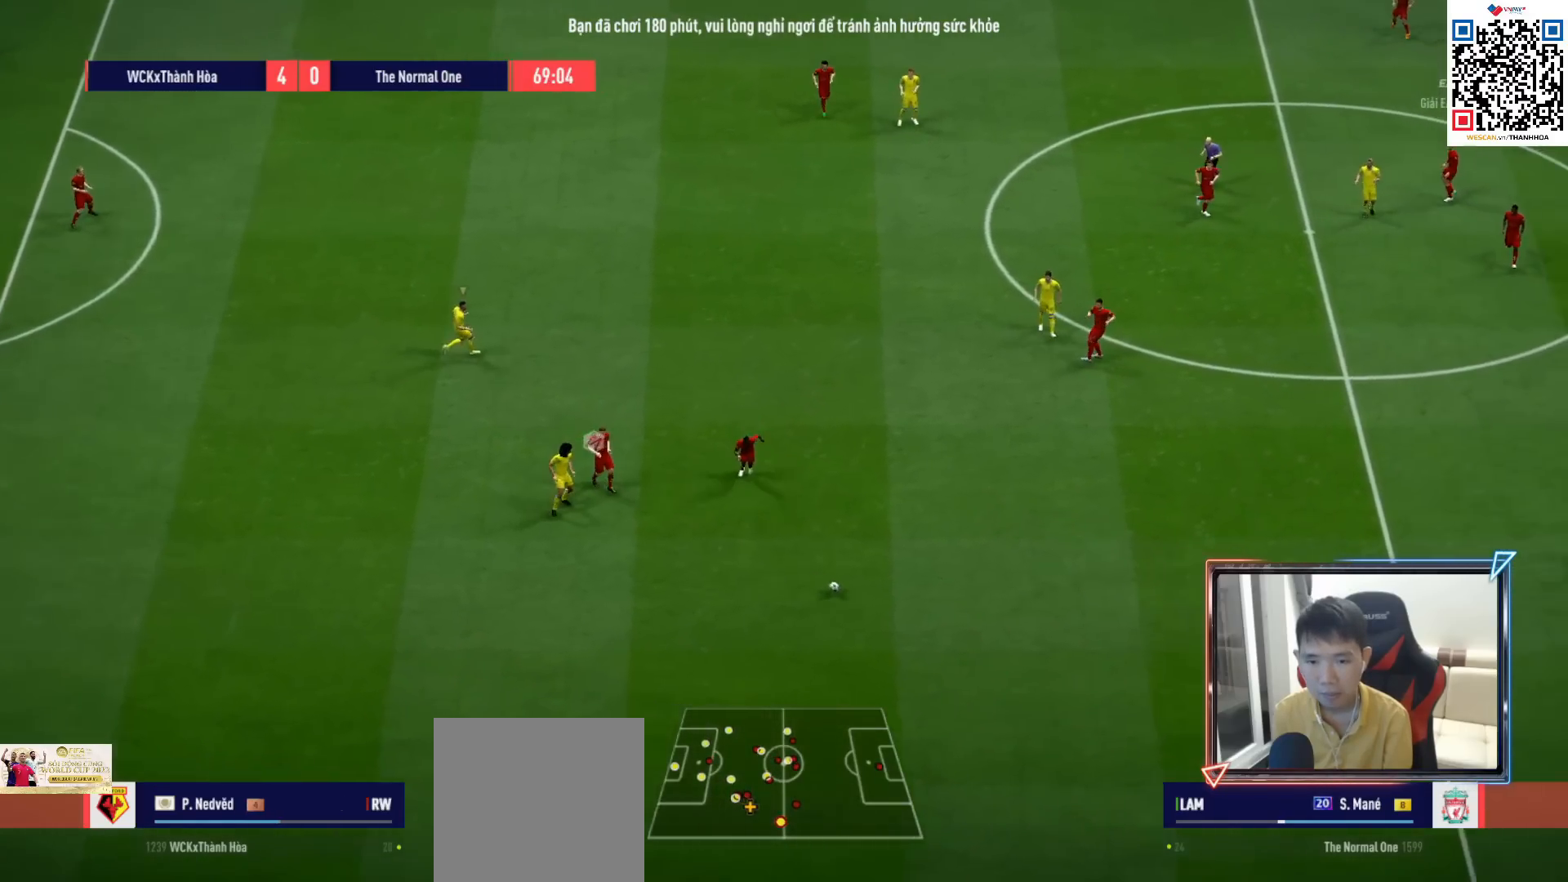
{"buttons": [], "left_stick": "up", "right_stick": "center", "events": [[50, "left_stick", "up"], [83, "R1", "down"], [300, "R1", "up"]]}
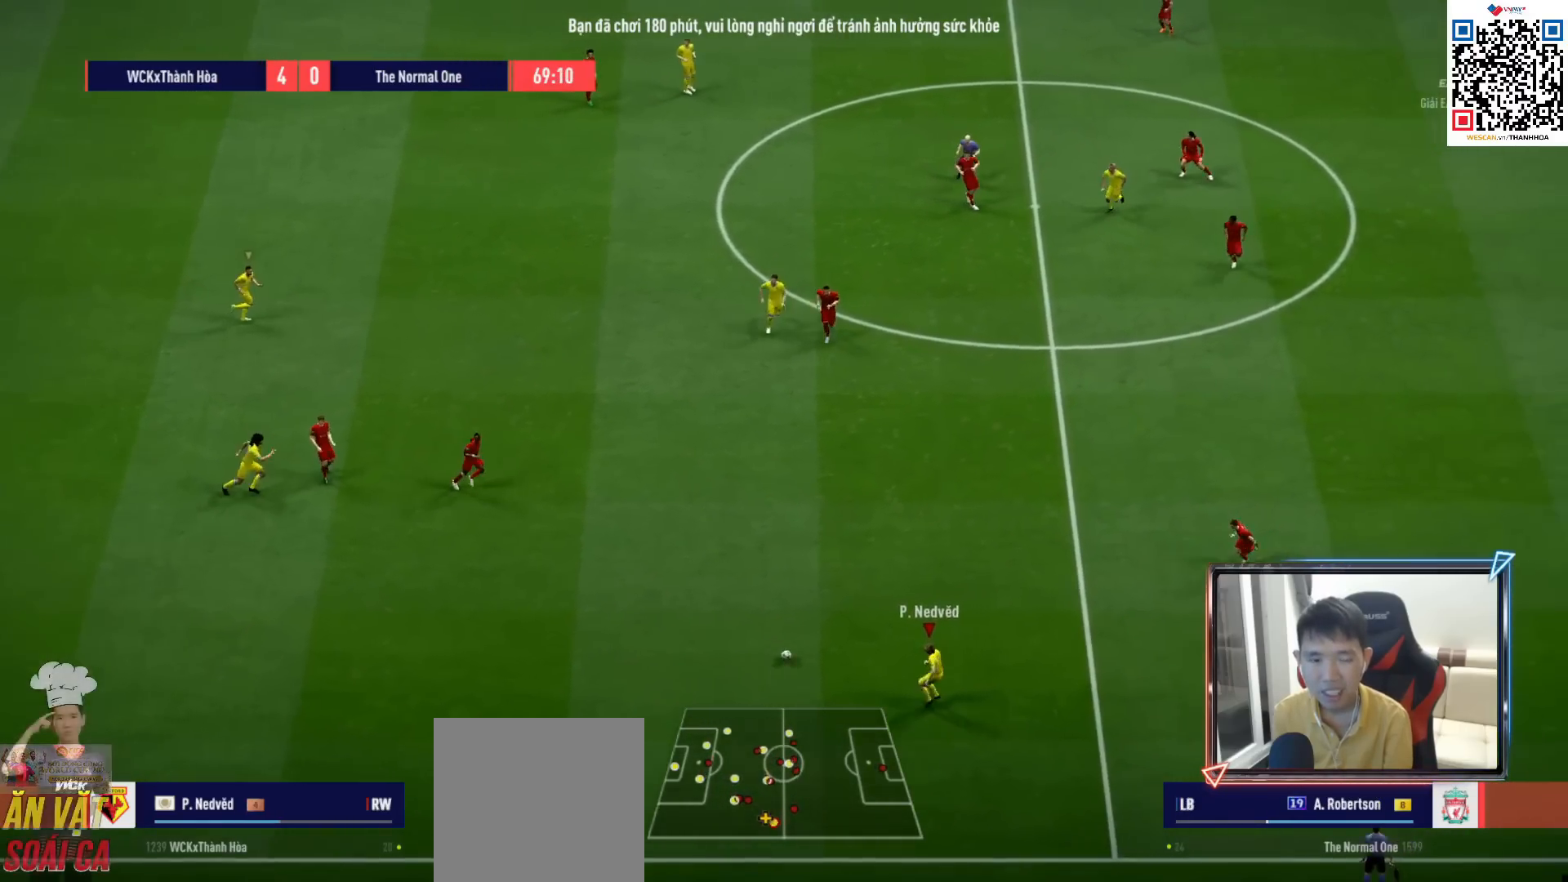
{"buttons": [], "left_stick": "up", "right_stick": "center", "events": []}
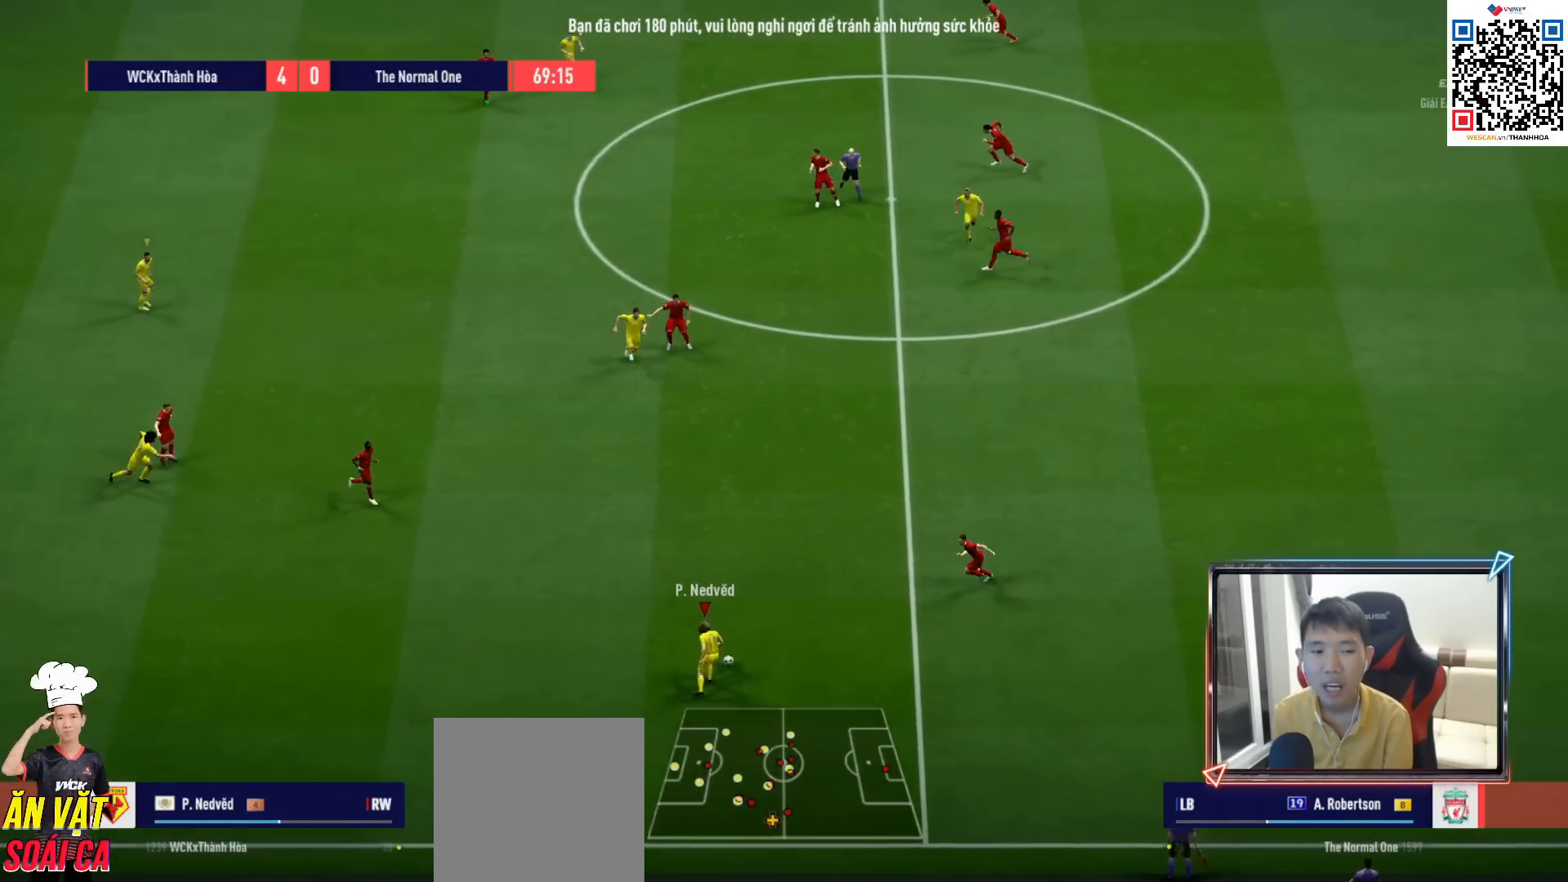
{"buttons": [], "left_stick": "center", "right_stick": "center", "events": [[300, "CROSS", "down"], [300, "L1", "down"], [383, "left_stick", "center"], [400, "CROSS", "up"], [400, "L1", "up"]]}
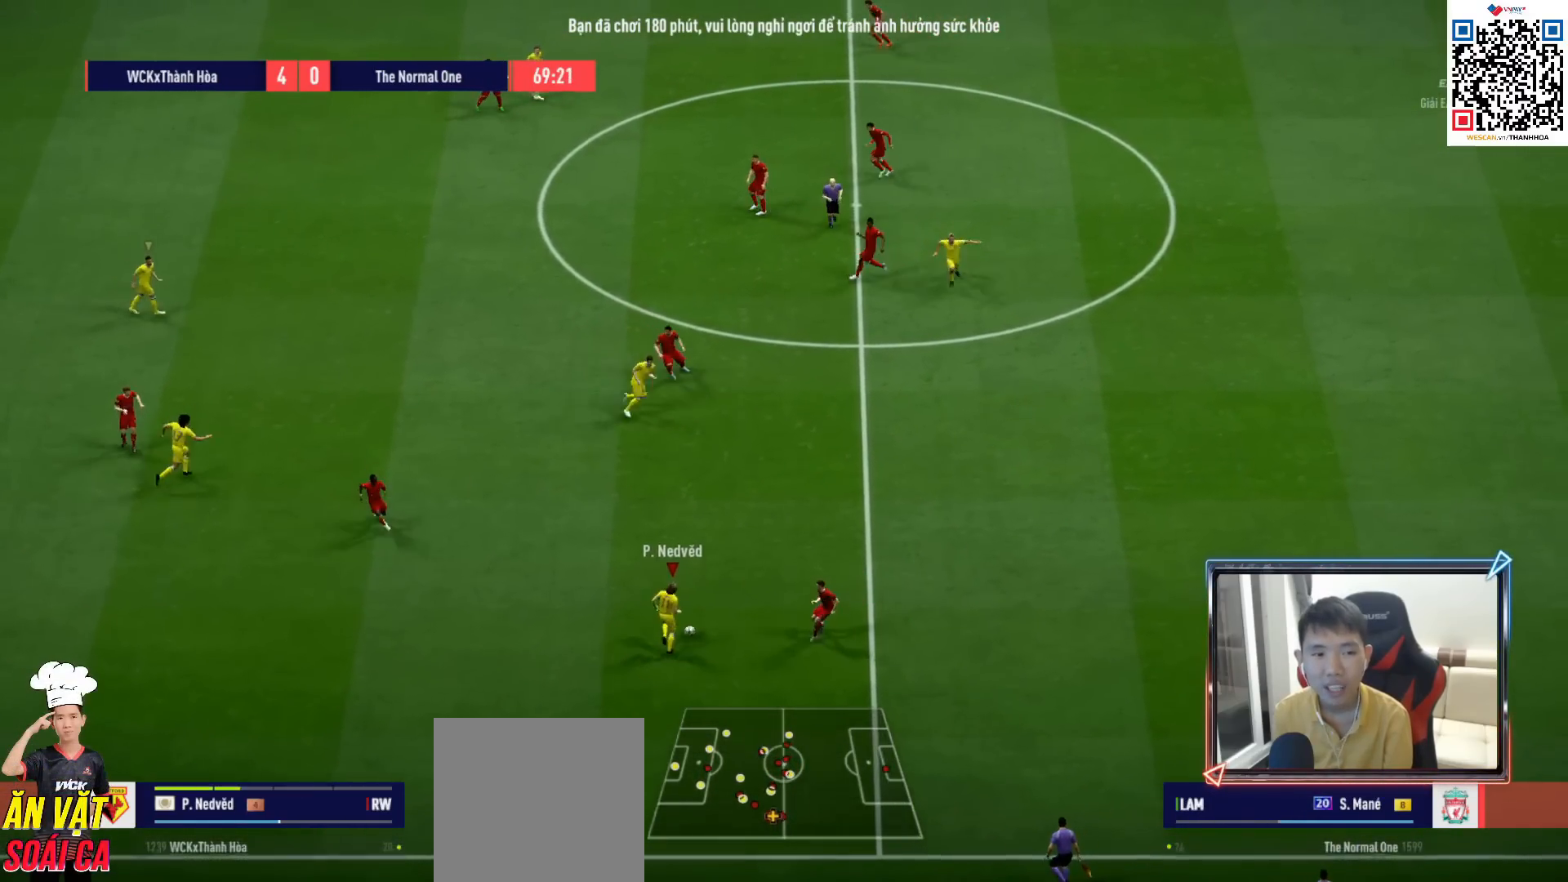
{"buttons": ["R1"], "left_stick": "right", "right_stick": "center", "events": [[17, "left_stick", "down-right"], [233, "R1", "down"], [317, "left_stick", "right"]]}
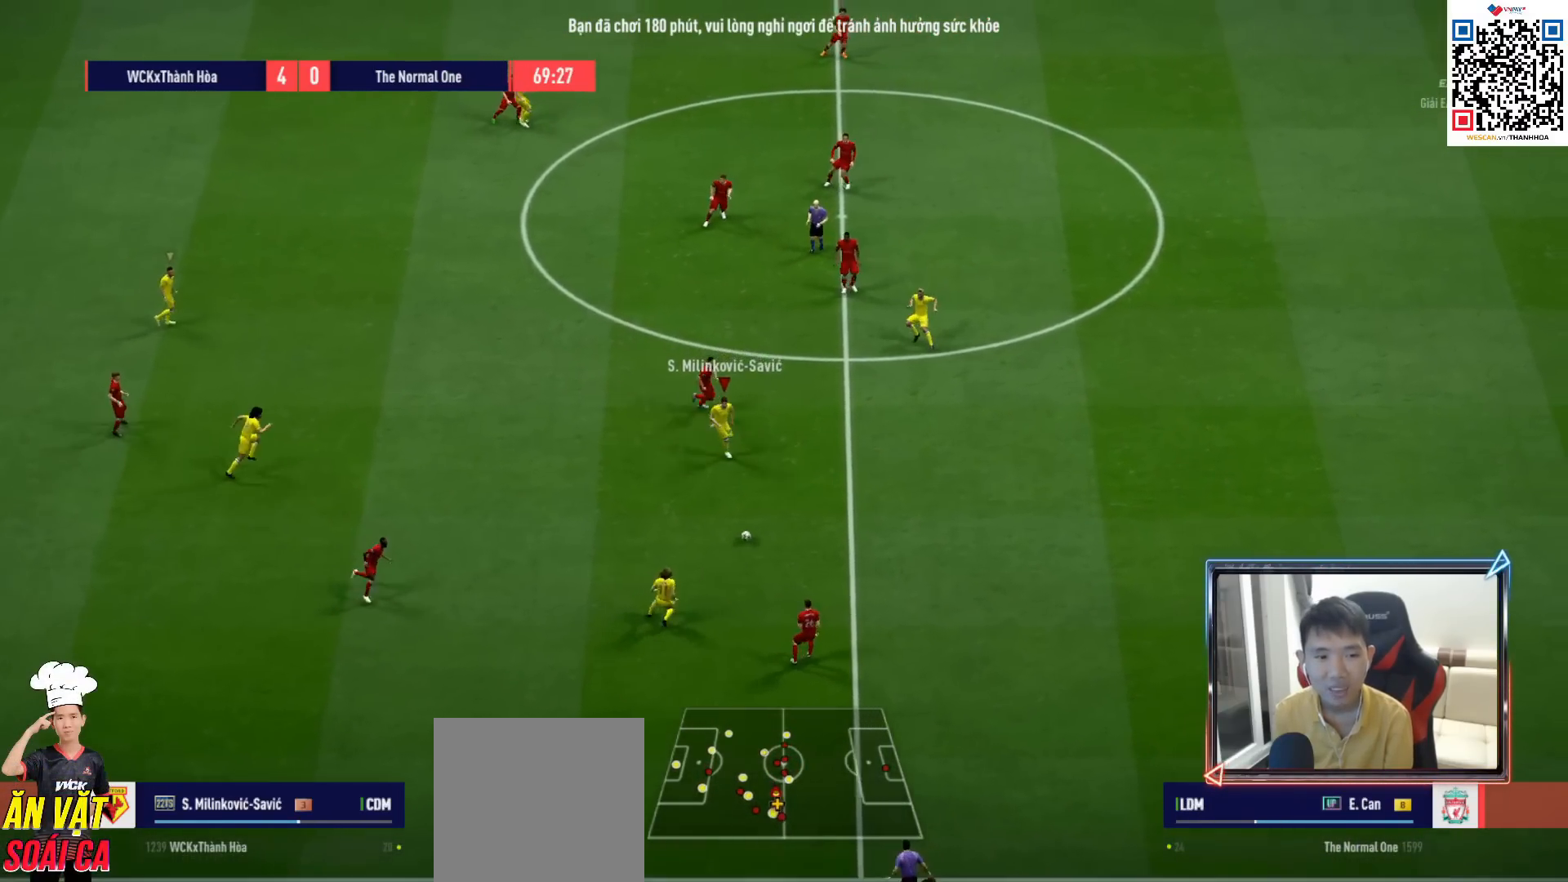
{"buttons": ["R1"], "left_stick": "right", "right_stick": "center", "events": []}
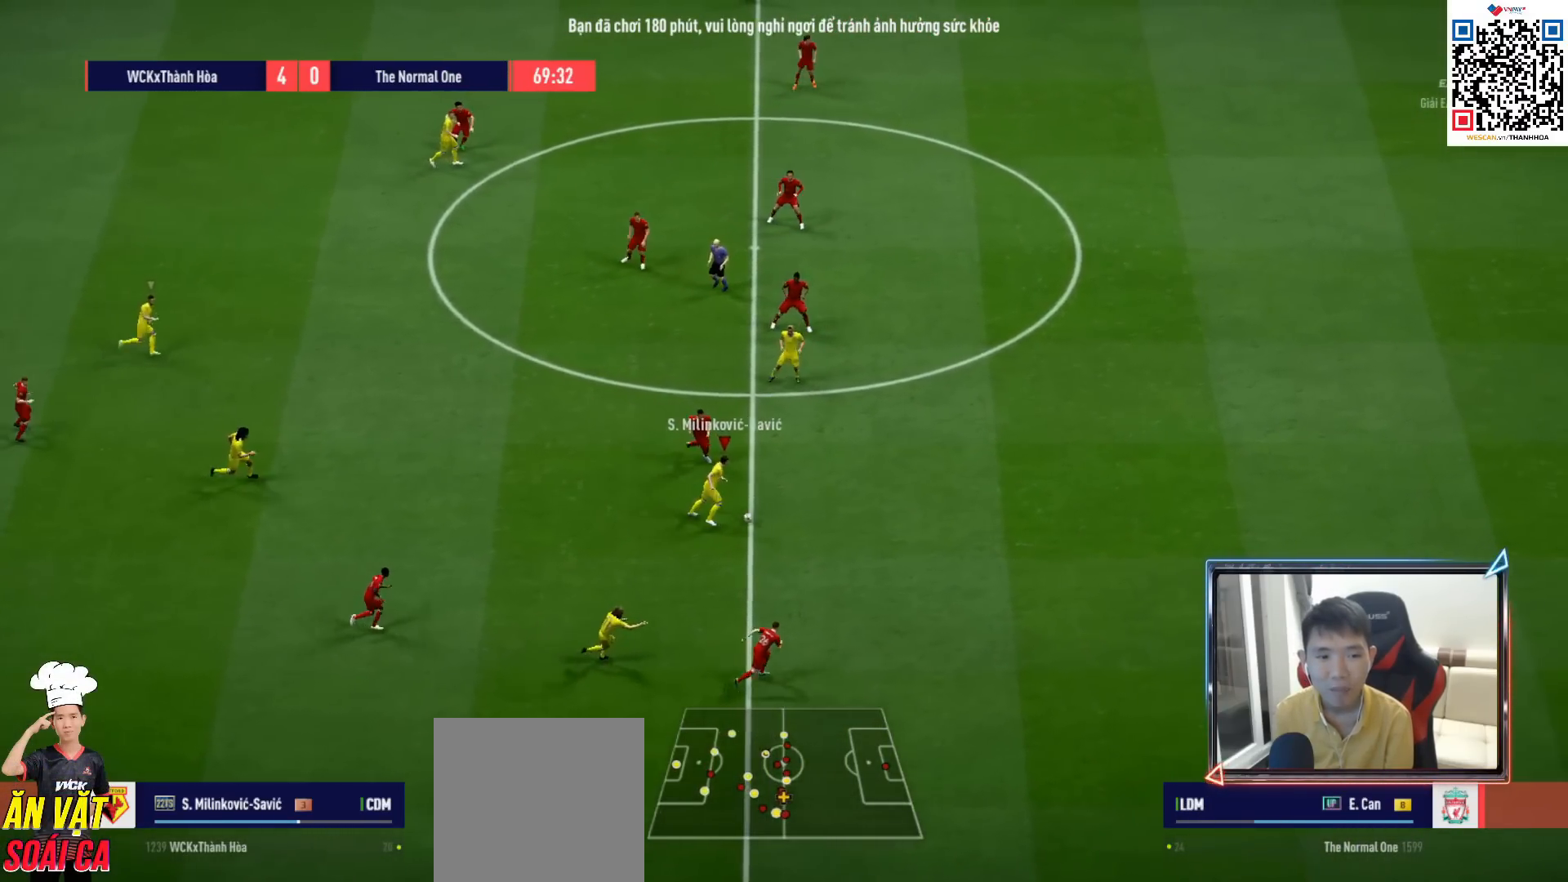
{"buttons": ["R1"], "left_stick": "right", "right_stick": "center", "events": []}
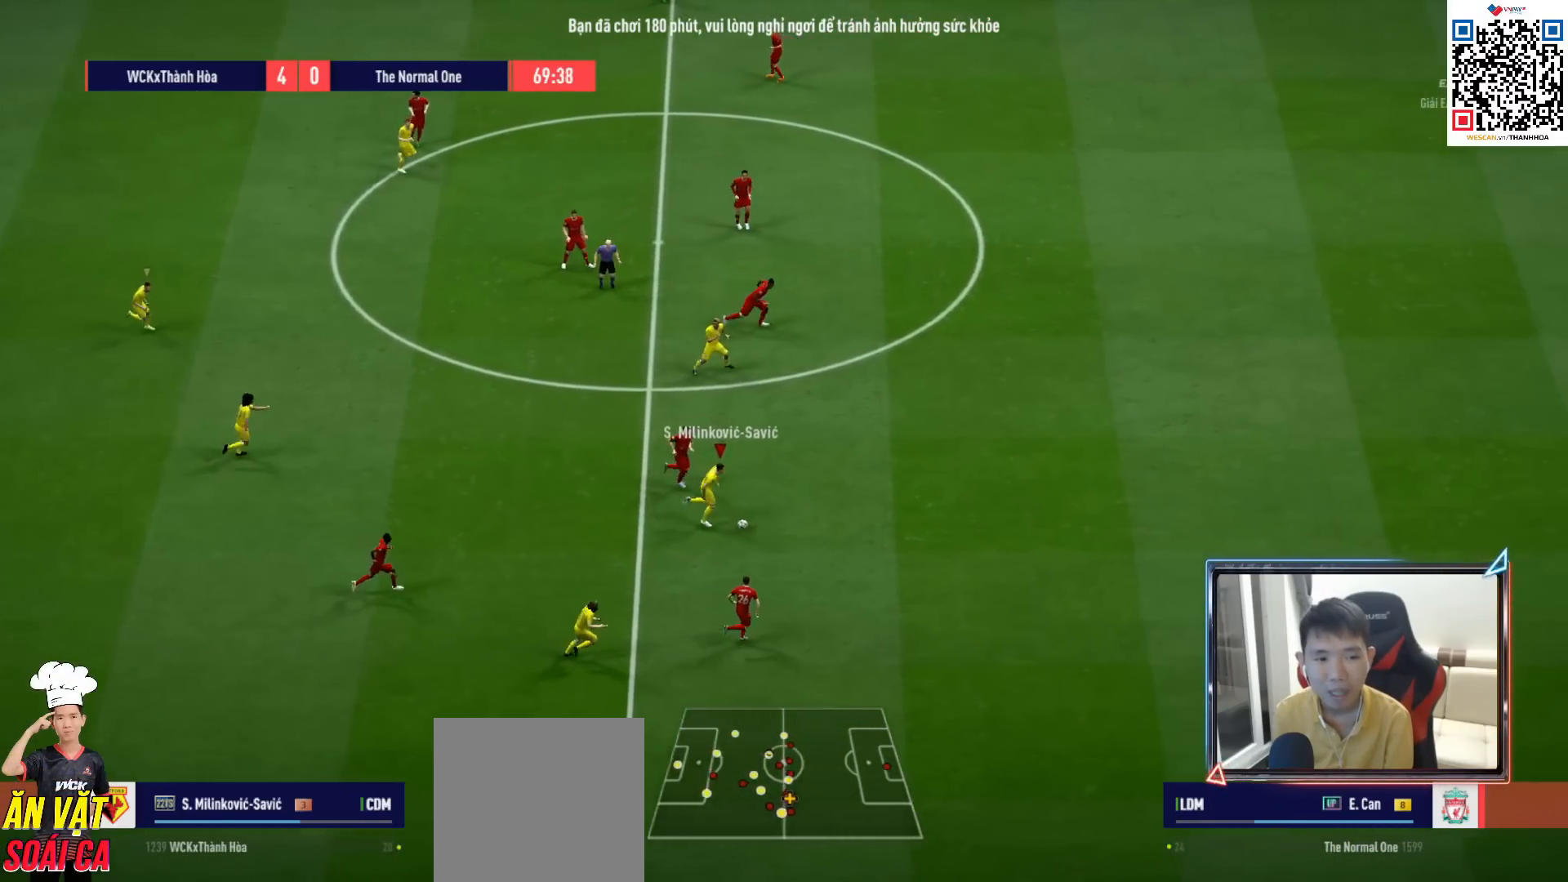
{"buttons": ["R1"], "left_stick": "right", "right_stick": "center", "events": []}
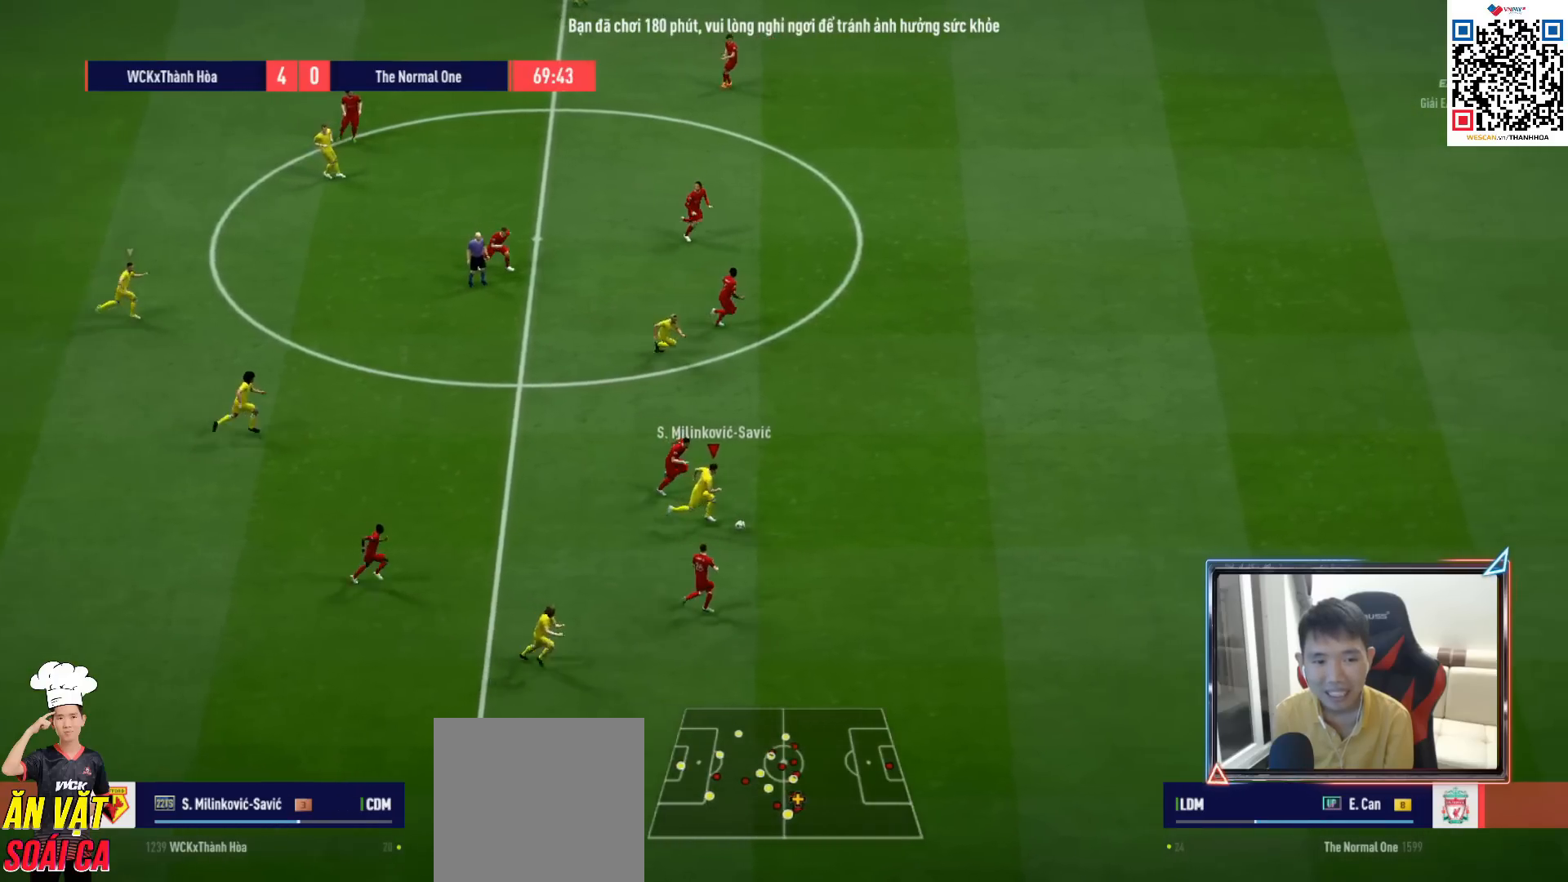
{"buttons": ["R1"], "left_stick": "right", "right_stick": "center", "events": []}
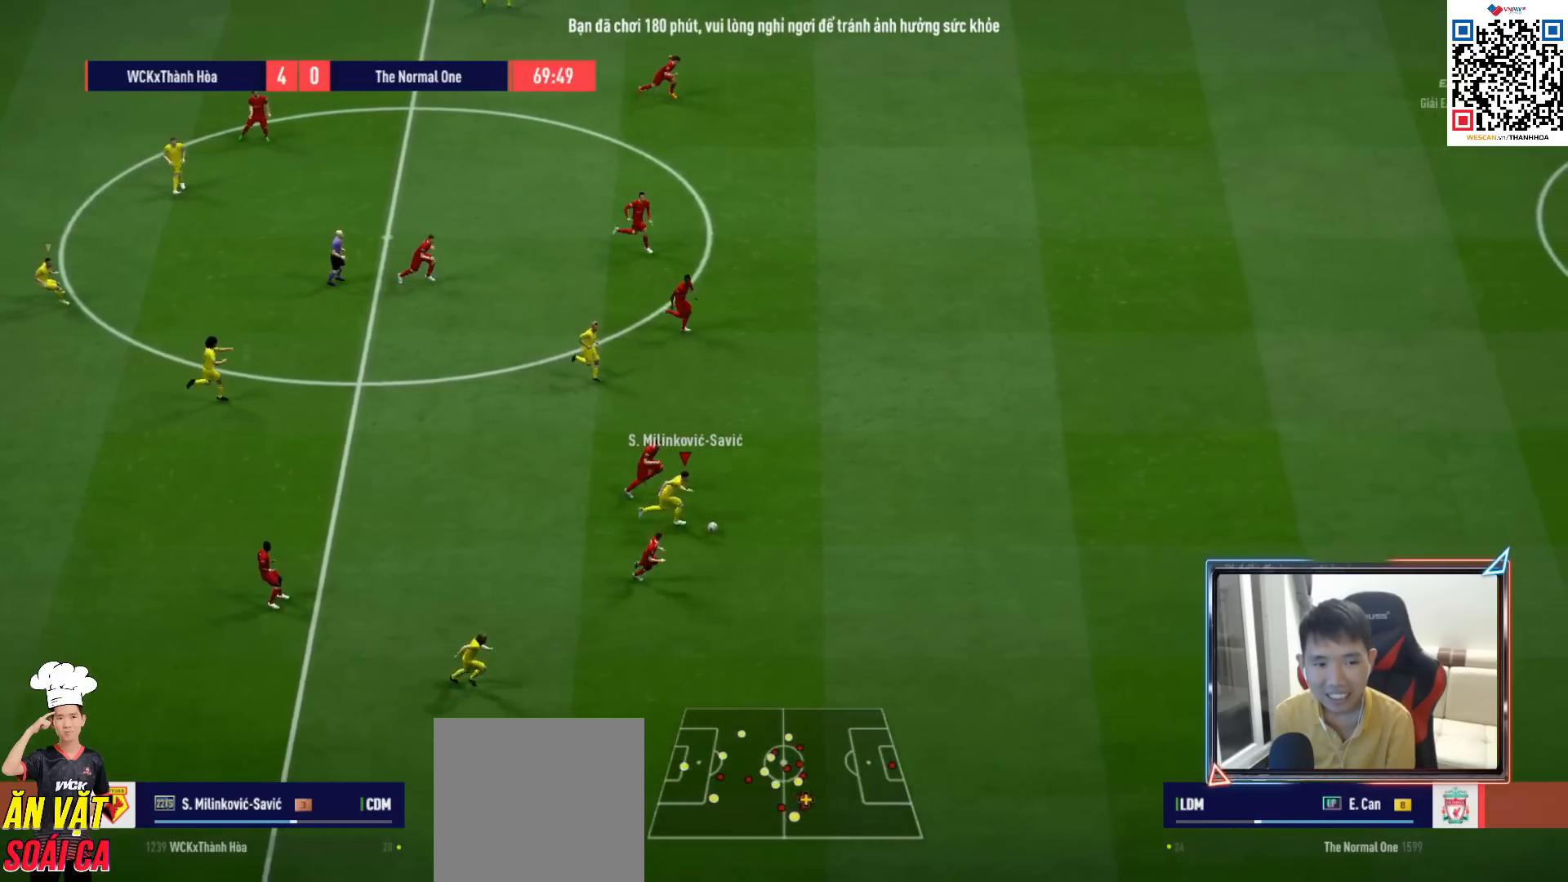
{"buttons": ["R1"], "left_stick": "right", "right_stick": "center", "events": []}
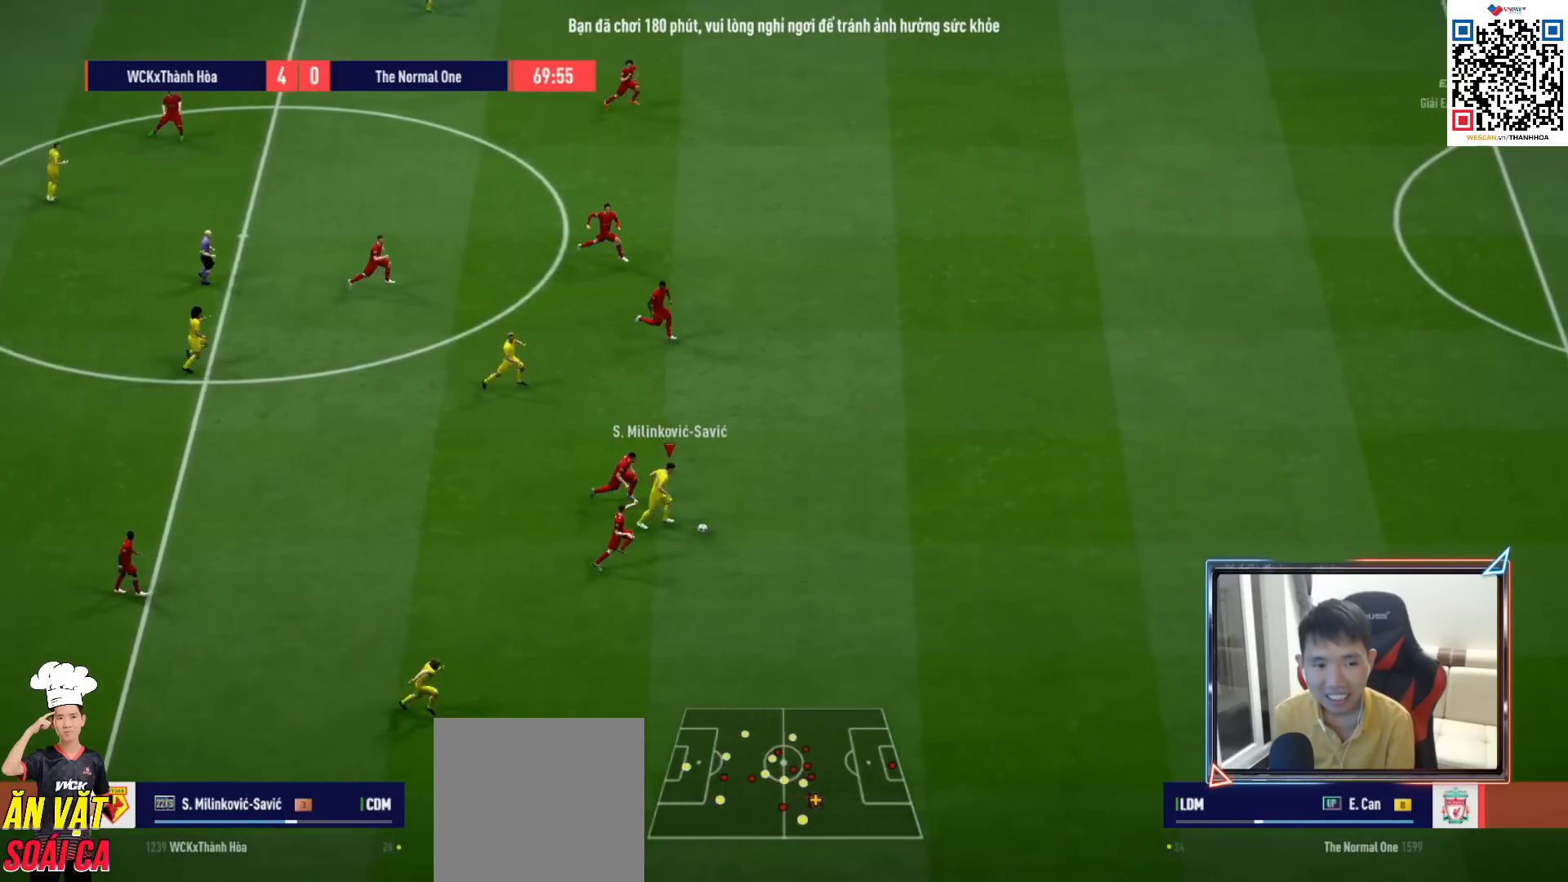
{"buttons": ["R1"], "left_stick": "right", "right_stick": "center", "events": []}
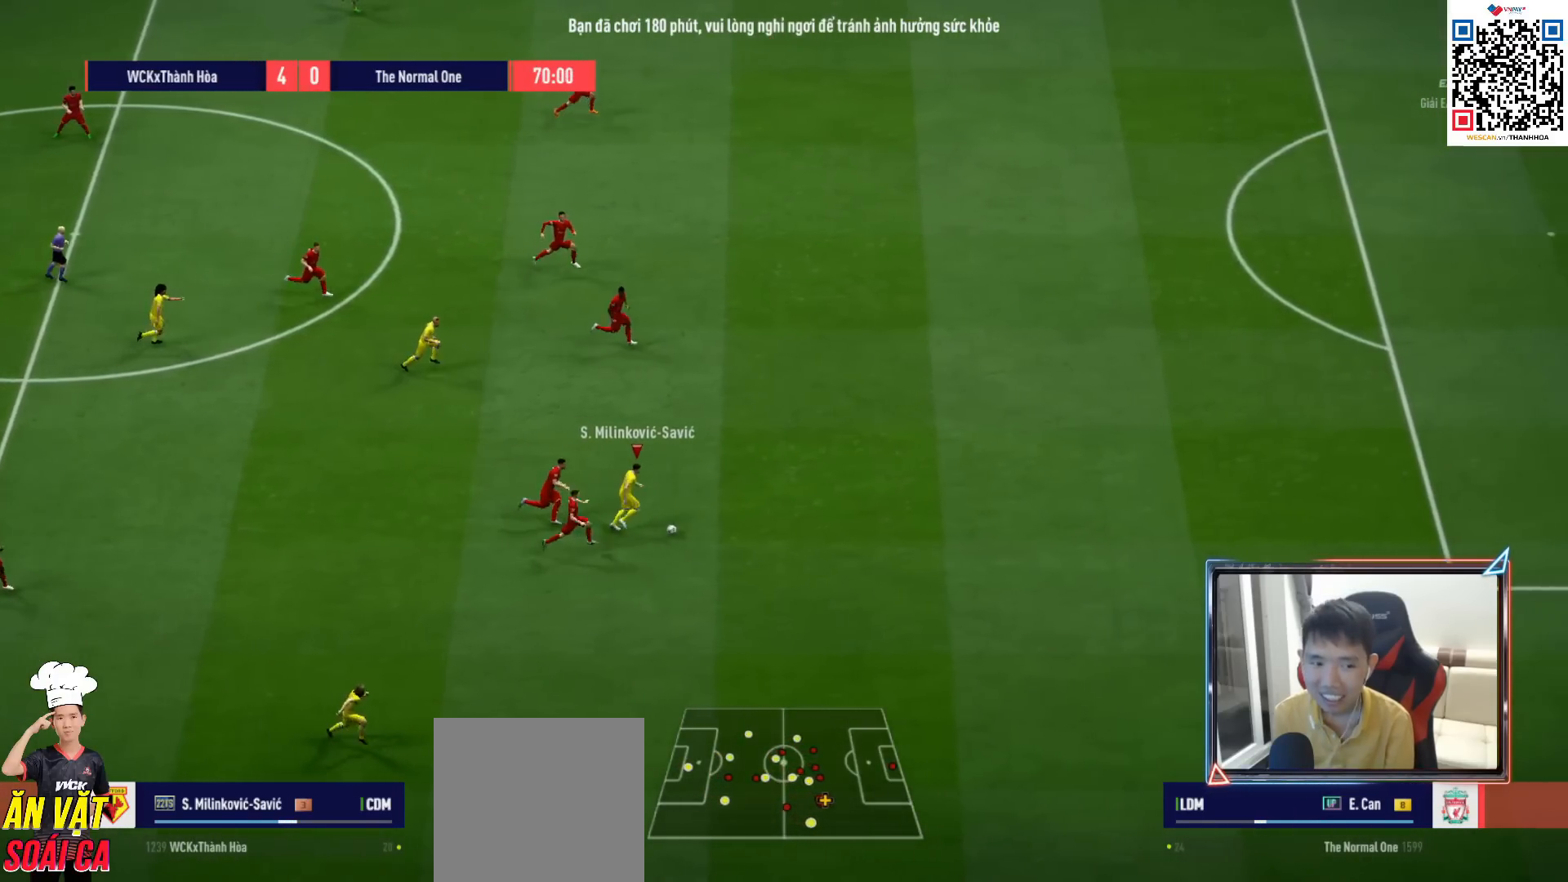
{"buttons": ["R1"], "left_stick": "right", "right_stick": "center", "events": []}
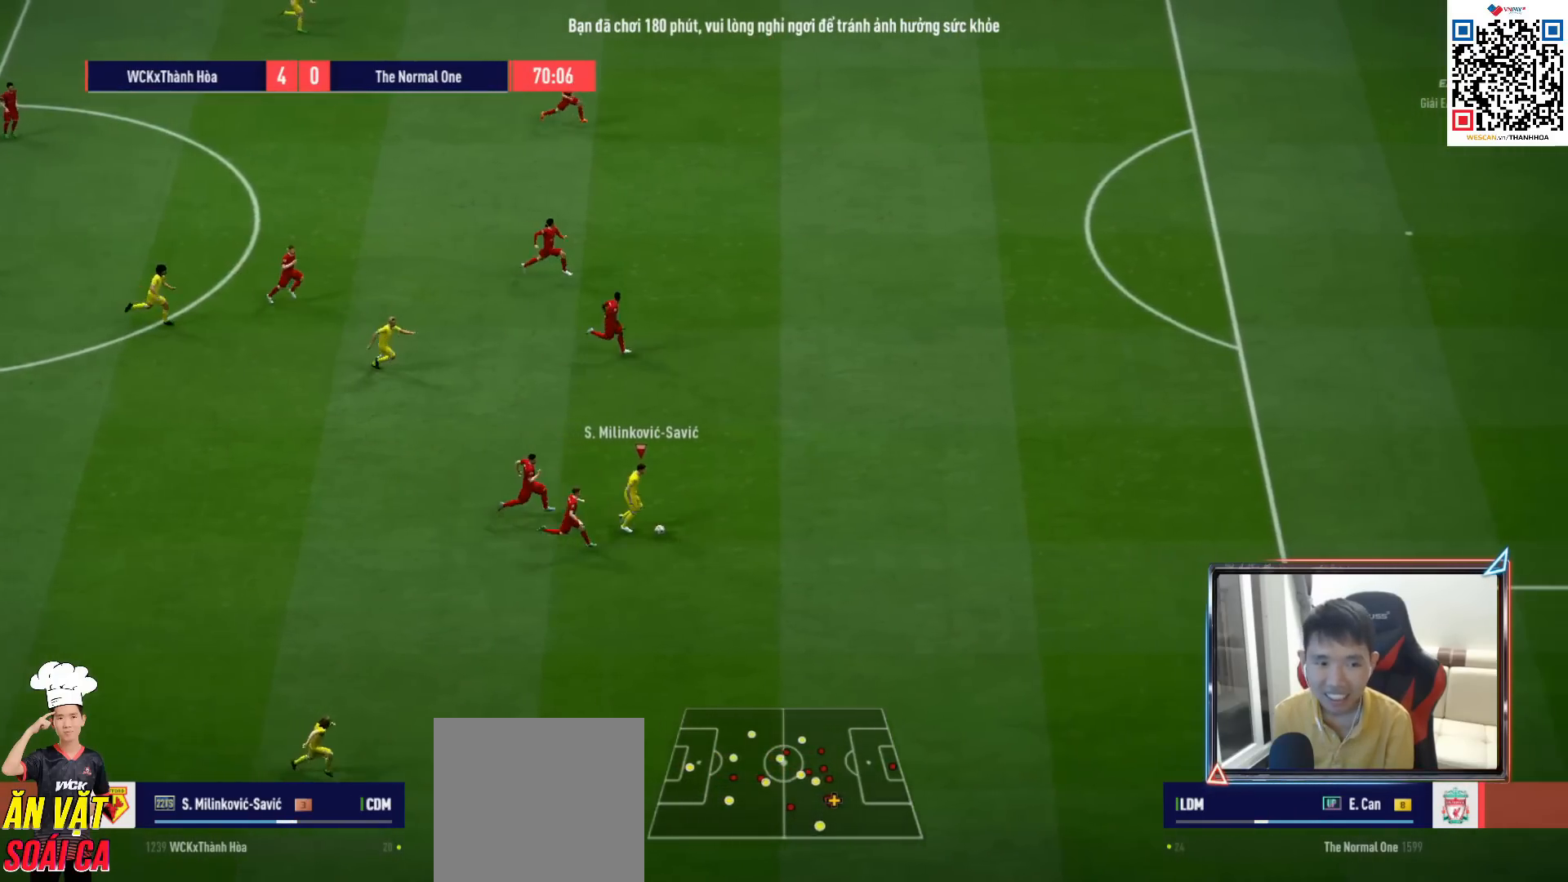
{"buttons": ["R1"], "left_stick": "right", "right_stick": "center", "events": []}
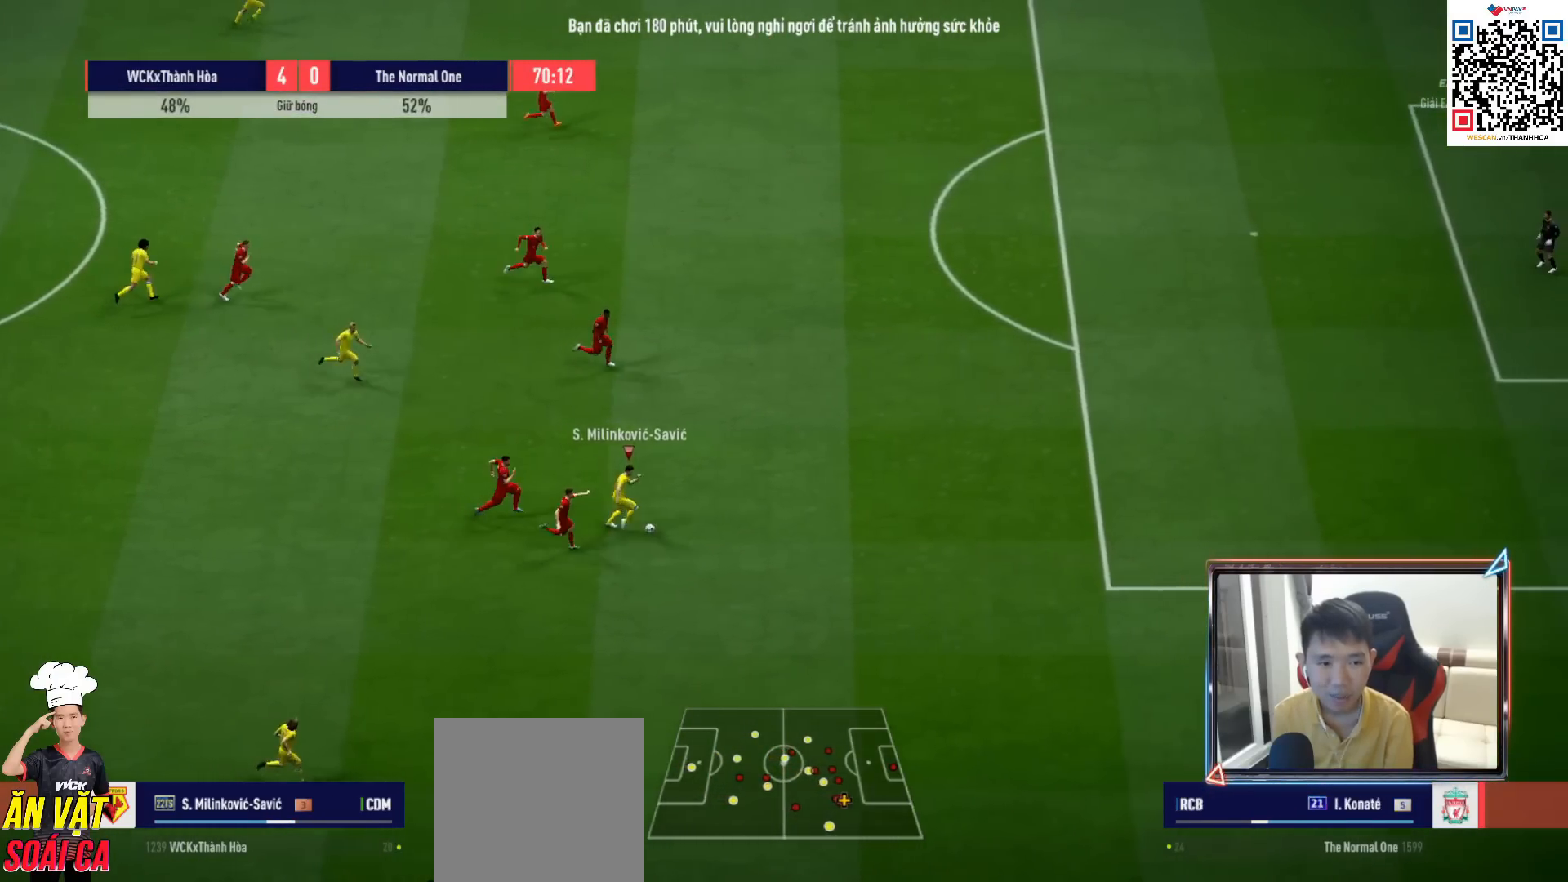
{"buttons": ["R1"], "left_stick": "right", "right_stick": "center", "events": []}